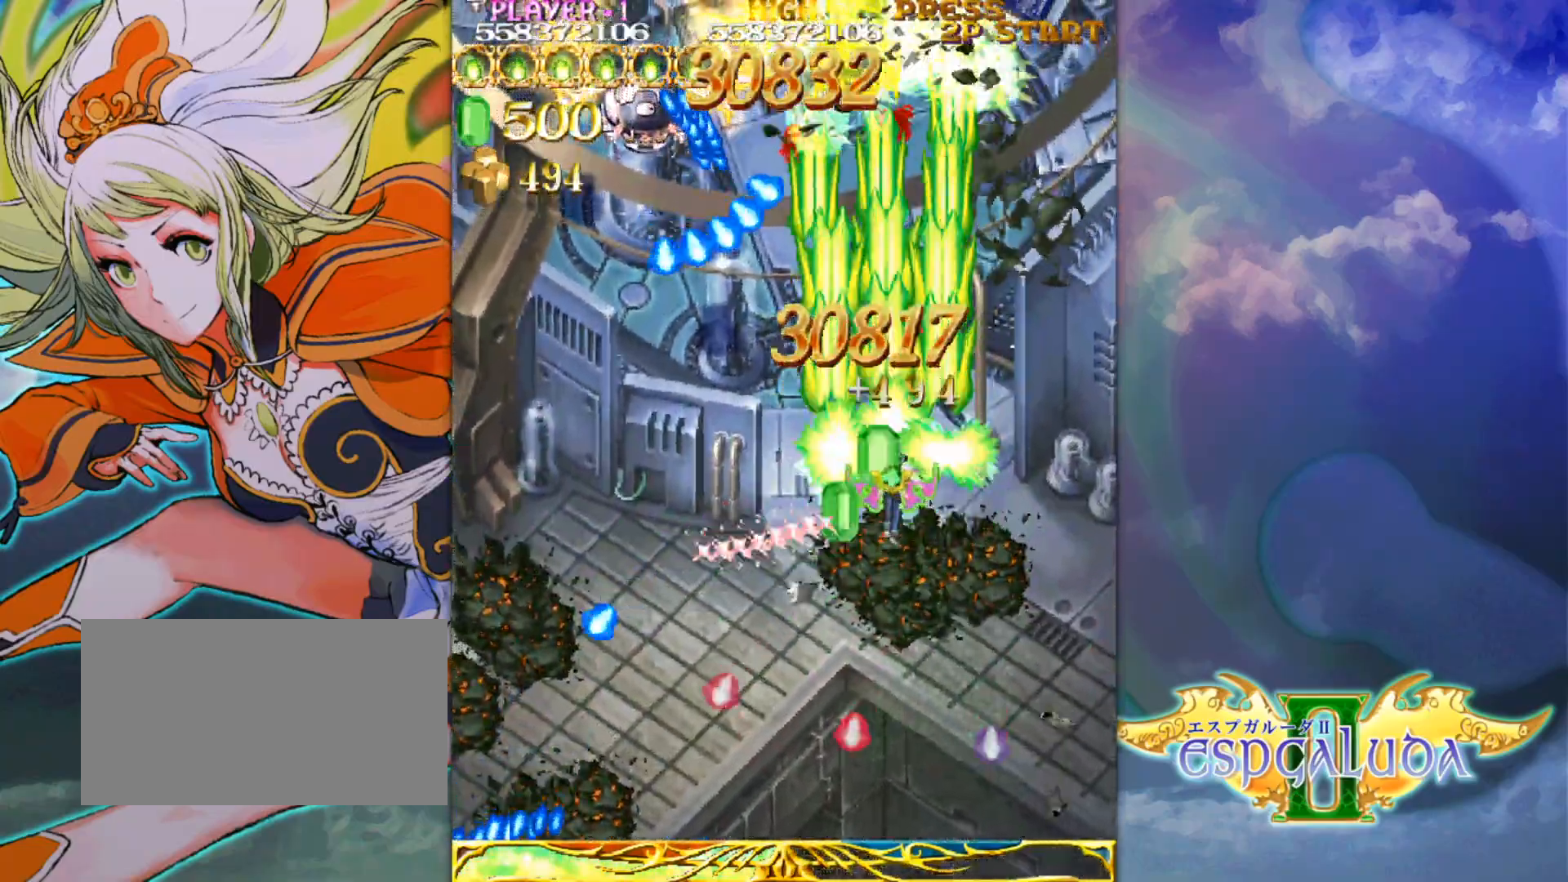
Gameplay with a controller (arcade stick); each line is a JSON object with the inputs held at the frame after it. "events" lists button and stick changes between this image and that frame as [ms after this image, input, new state], when the widget could be followed in between. Not read: L3 R3.
{"buttons": [], "left_stick": "down-left", "events": [[100, "left_stick", "down-left"]]}
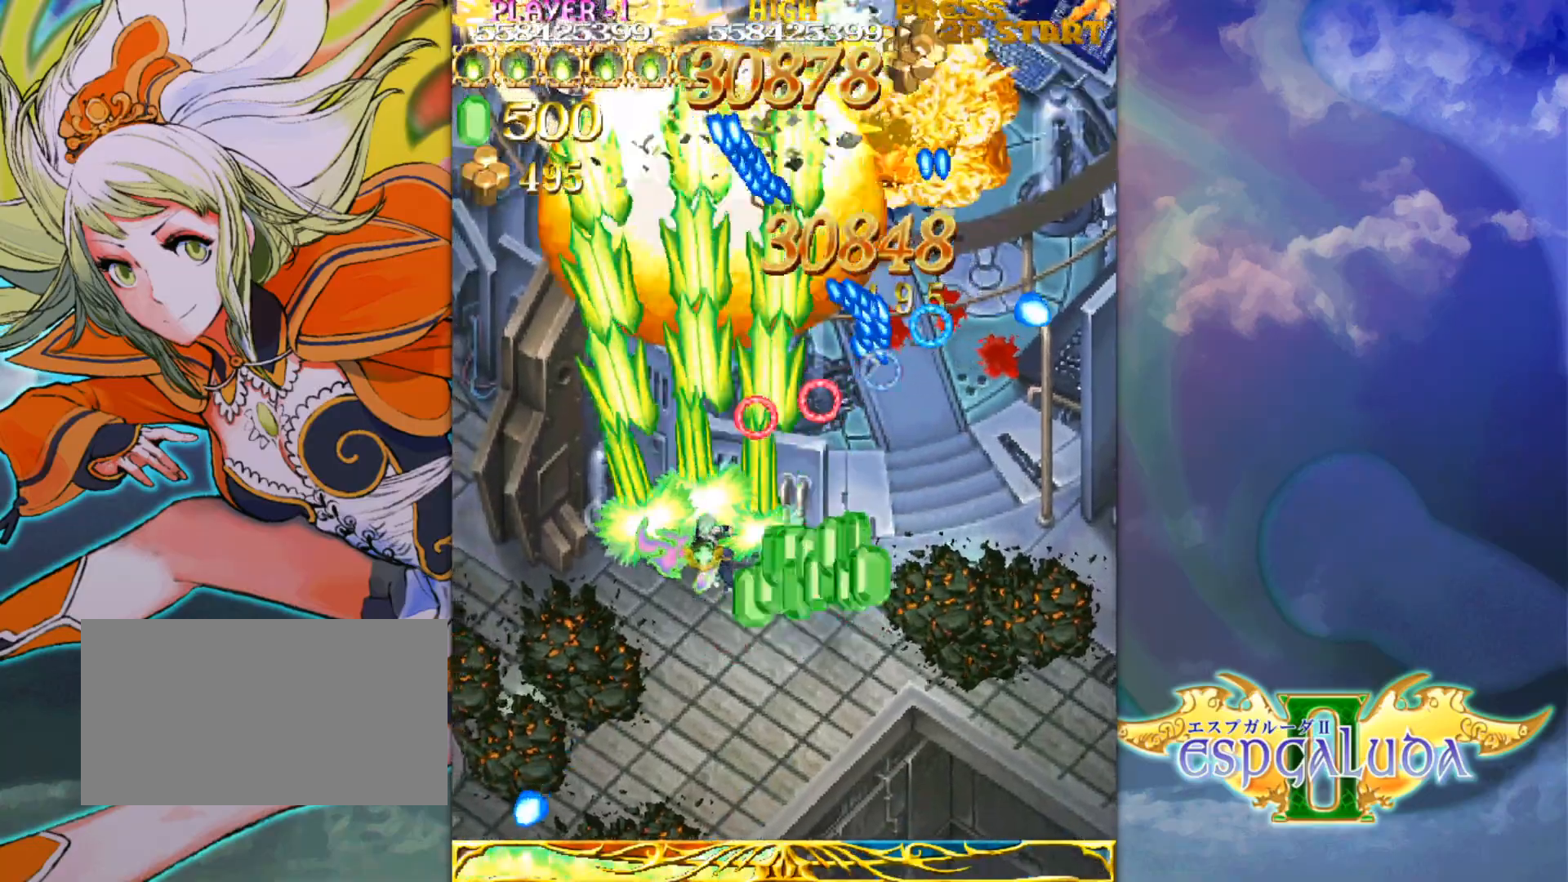
{"buttons": [], "left_stick": "center", "events": [[17, "left_stick", "up-left"], [200, "left_stick", "up"], [417, "left_stick", "center"]]}
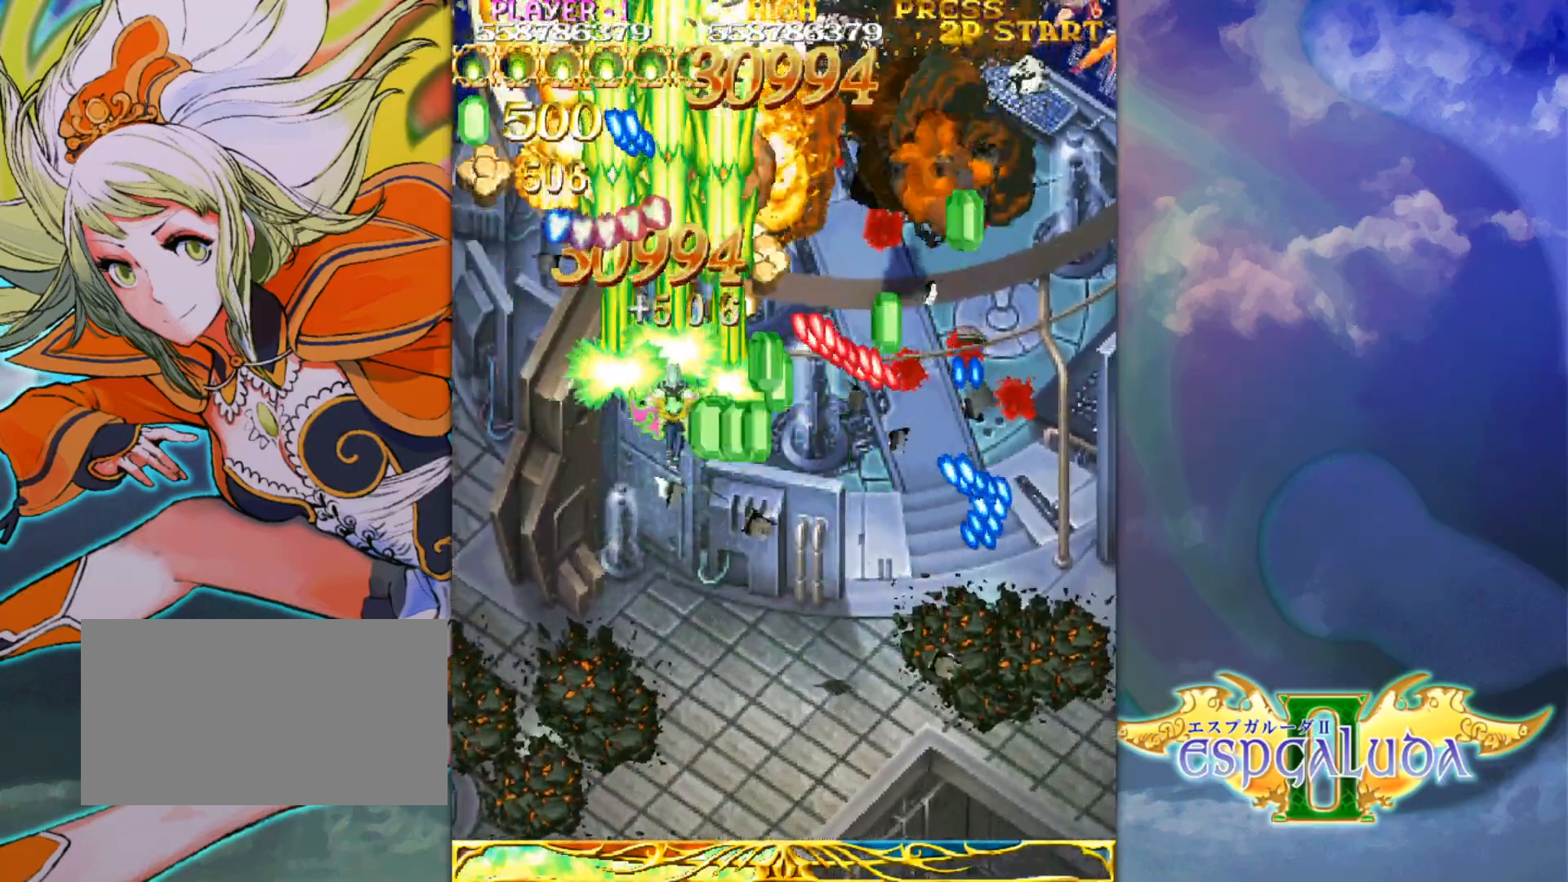
{"buttons": [], "left_stick": "right", "events": [[233, "left_stick", "right"]]}
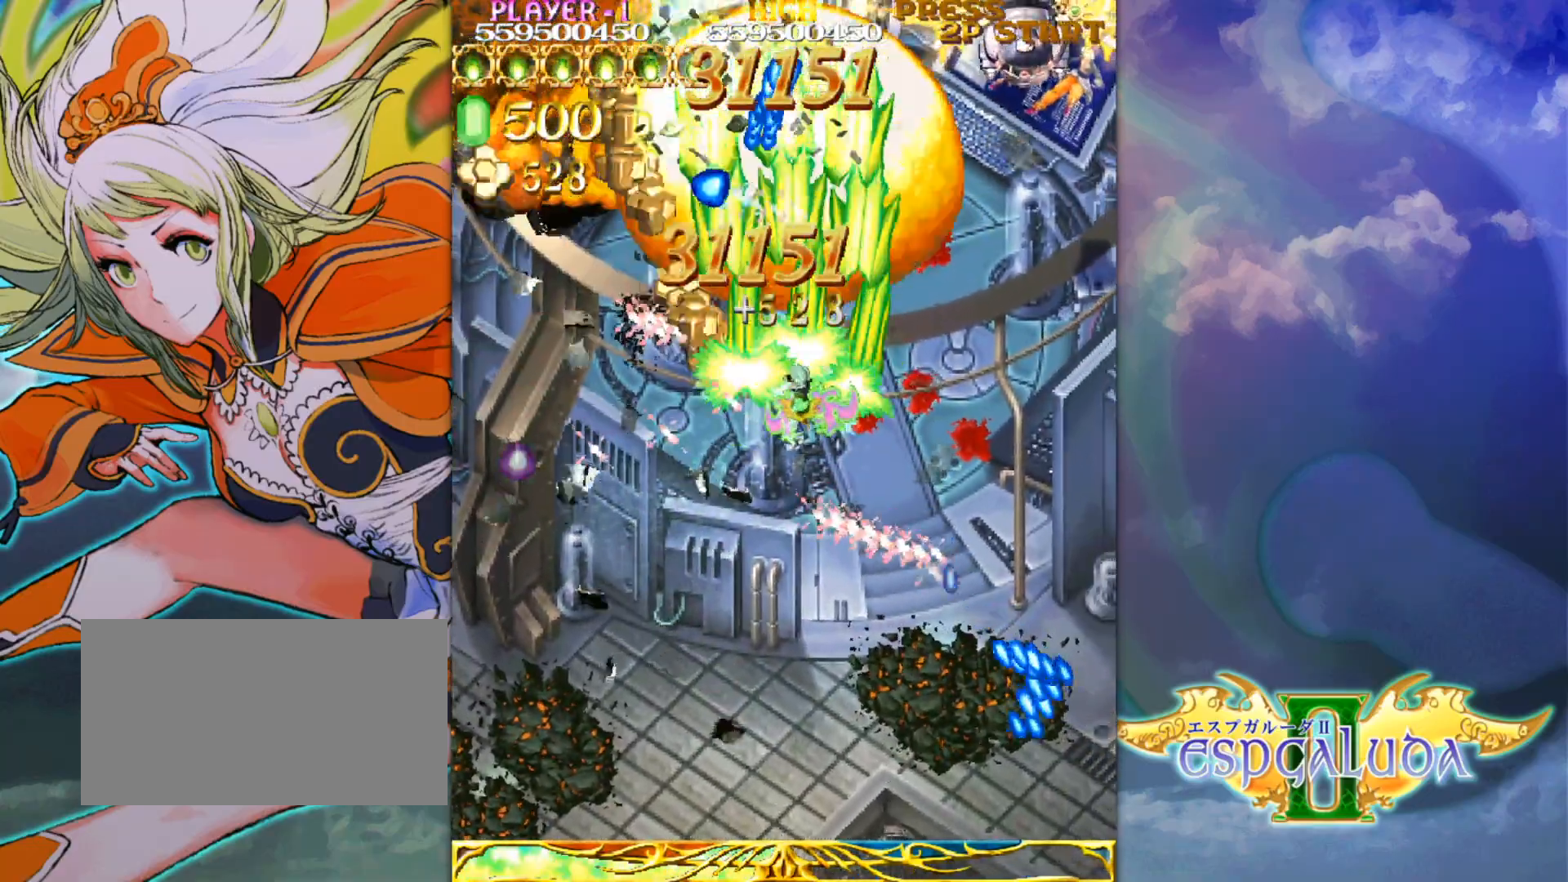
{"buttons": [], "left_stick": "up-right", "events": [[83, "left_stick", "up"], [200, "left_stick", "down"], [300, "left_stick", "right"], [400, "left_stick", "up"], [483, "left_stick", "up-right"]]}
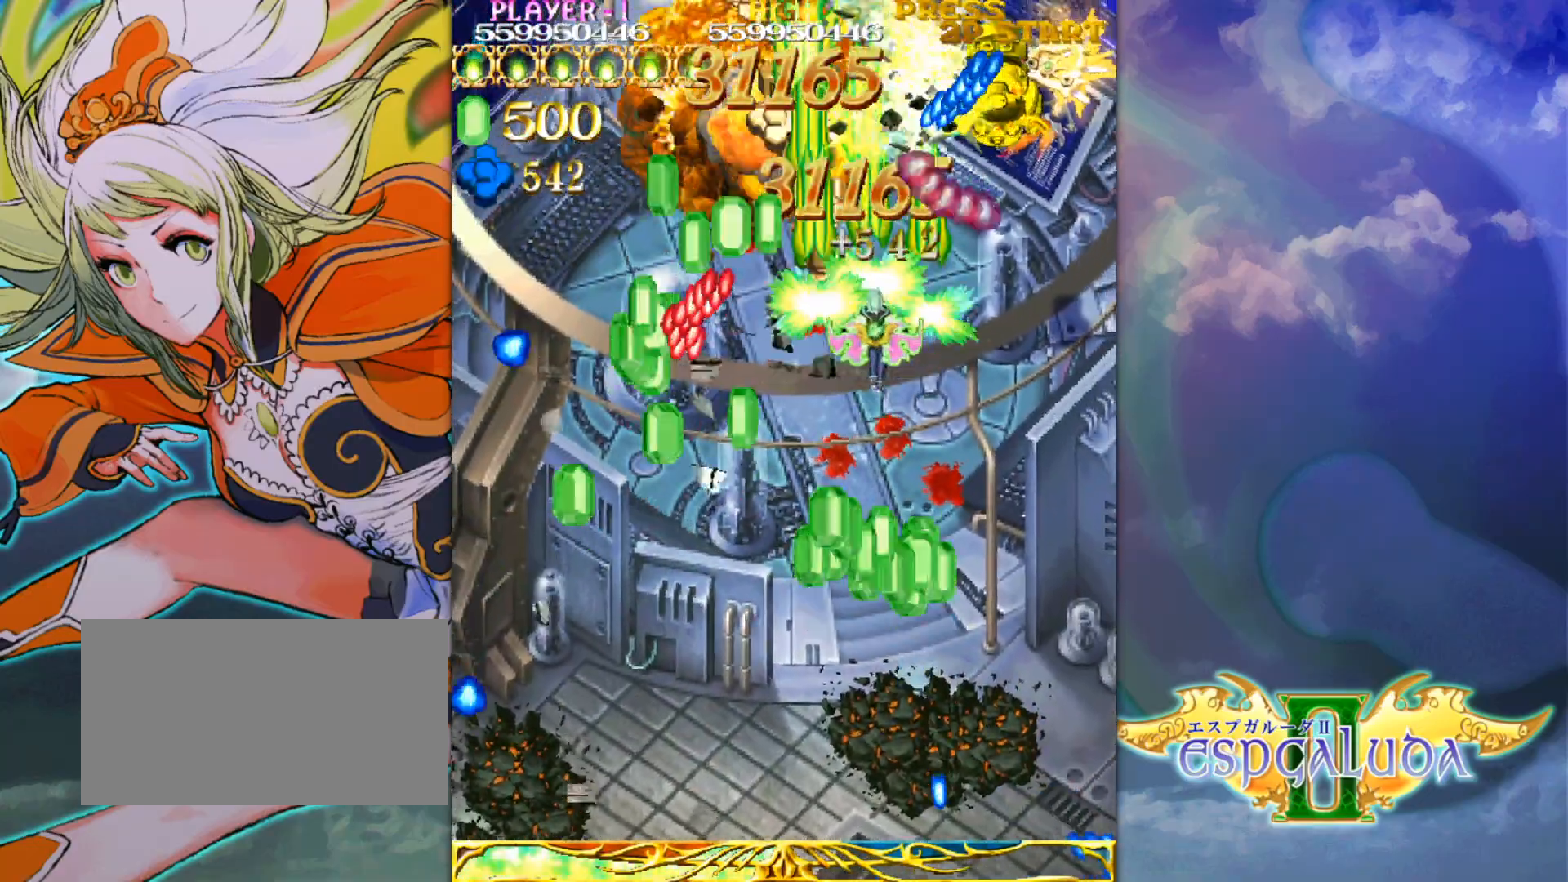
{"buttons": [], "left_stick": "up-left", "events": [[17, "left_stick", "right"], [400, "left_stick", "up-left"]]}
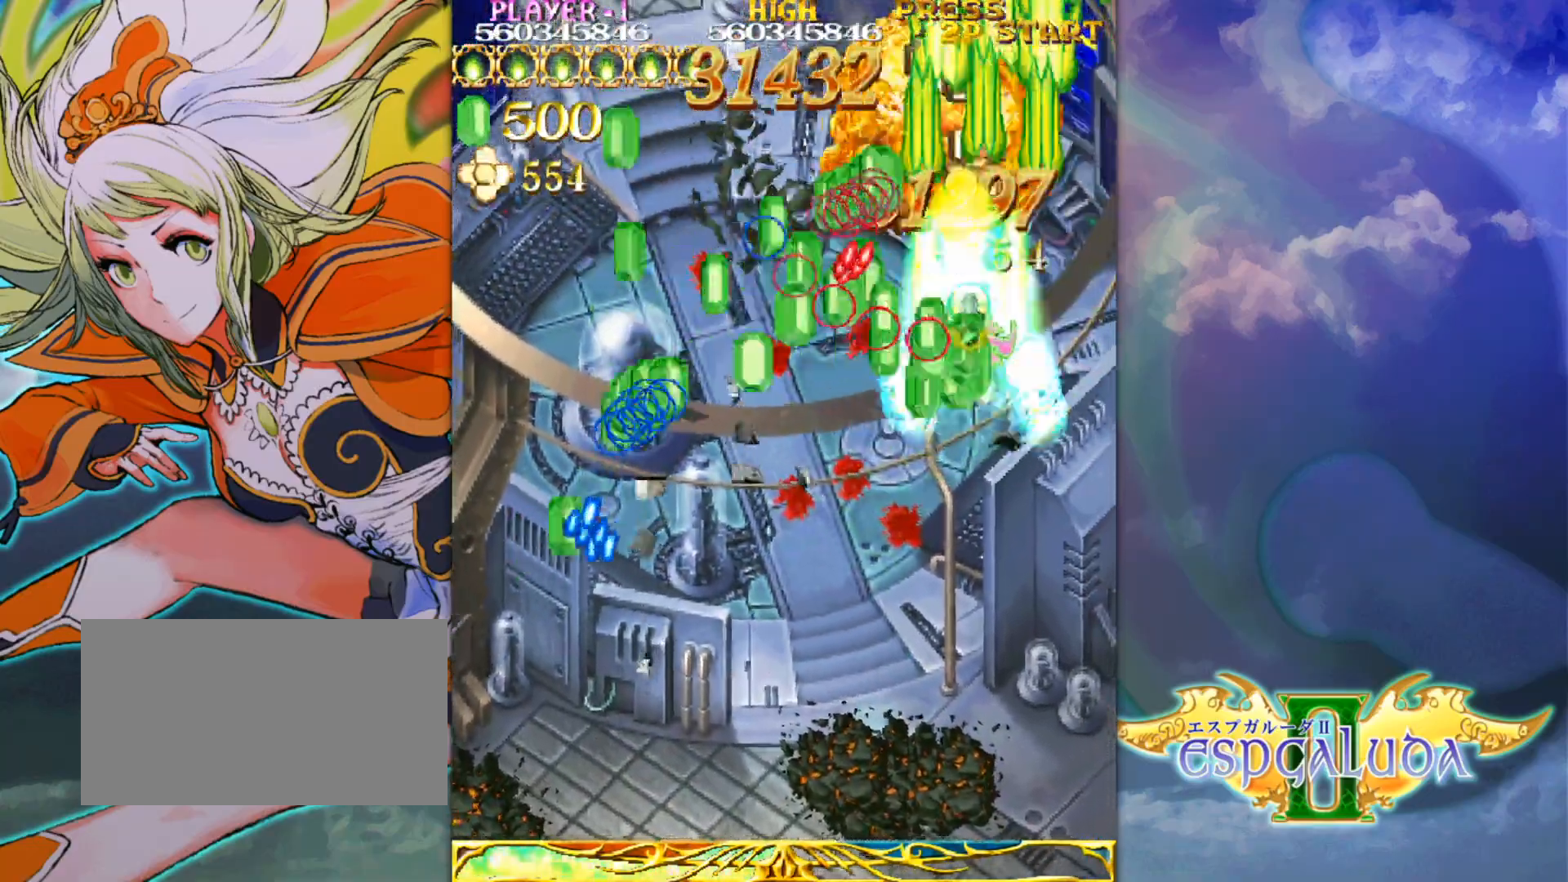
{"buttons": [], "left_stick": "down-left", "events": [[100, "left_stick", "down"], [250, "left_stick", "up-left"], [433, "left_stick", "down-left"]]}
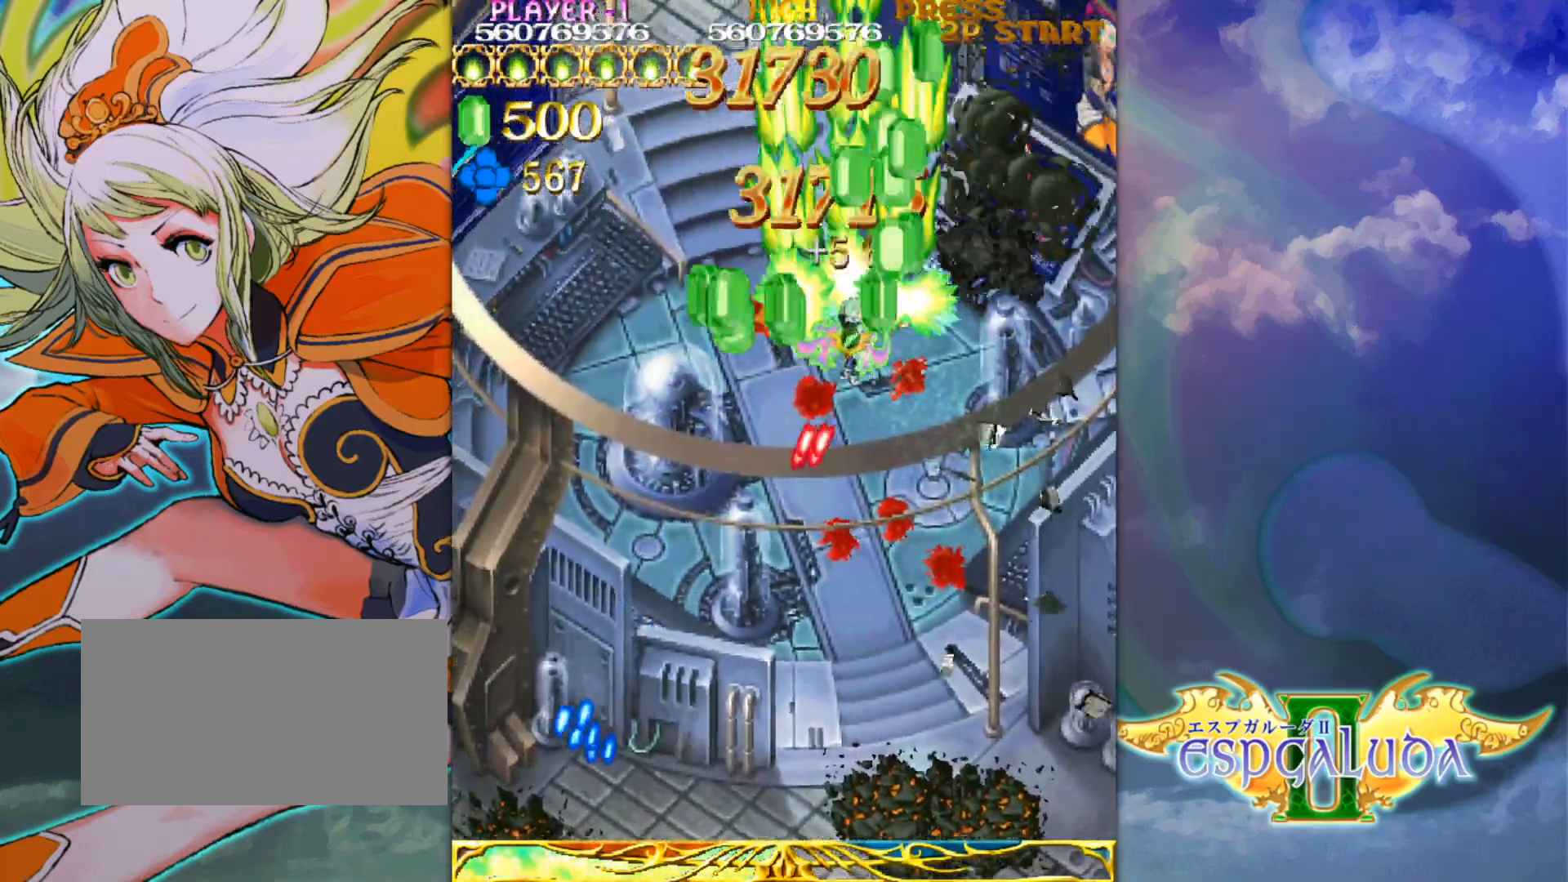
{"buttons": [], "left_stick": "up-left", "events": [[83, "left_stick", "left"], [217, "left_stick", "down-left"], [417, "left_stick", "up-left"]]}
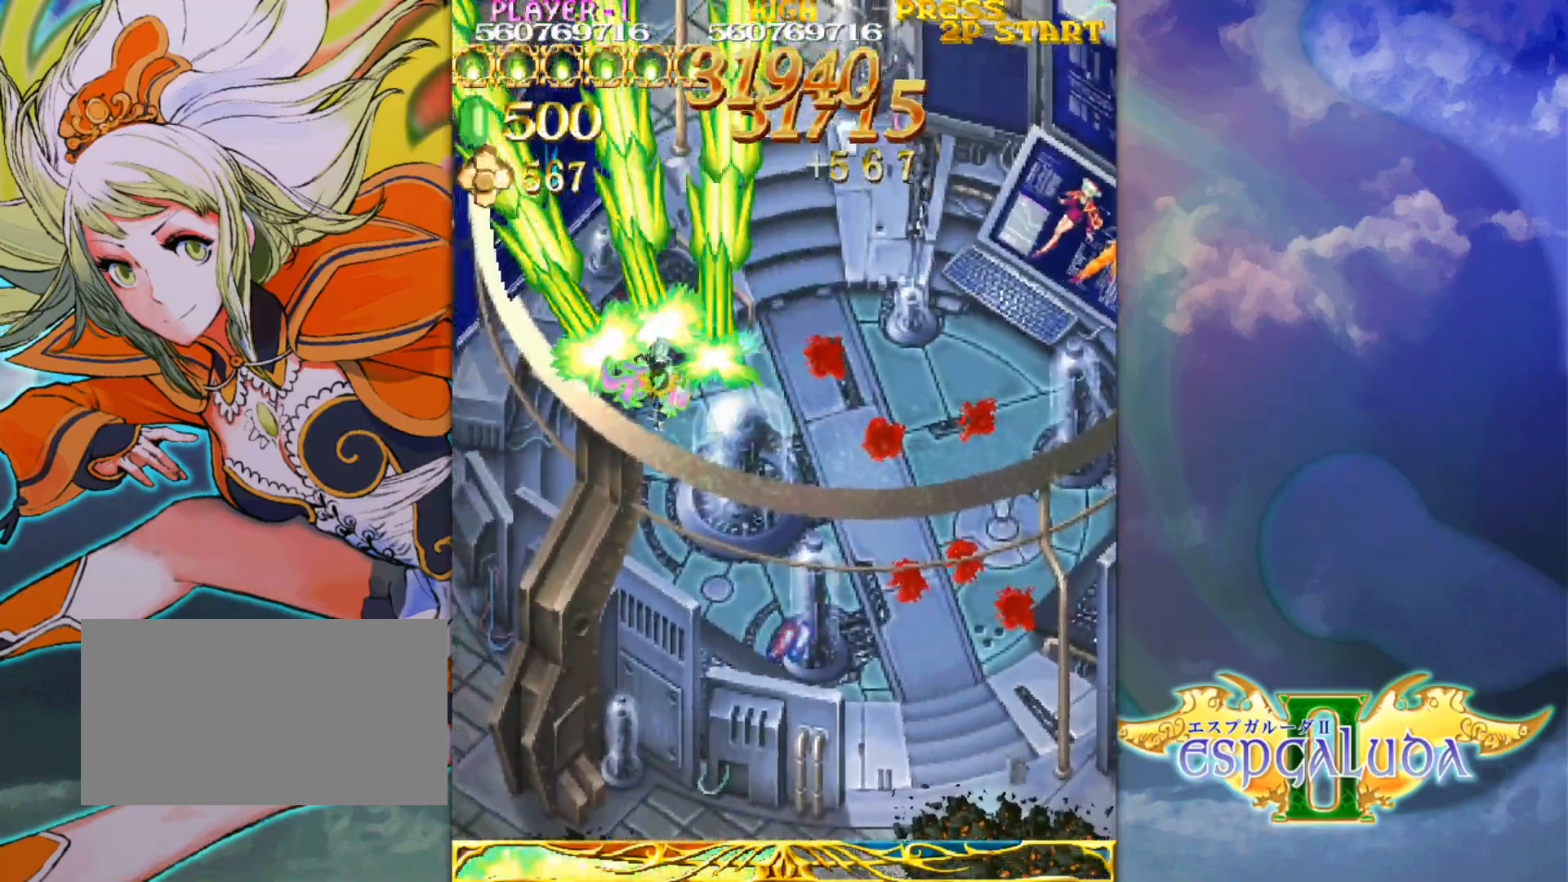
{"buttons": [], "left_stick": "center", "events": [[67, "left_stick", "down-right"], [367, "left_stick", "up-right"], [500, "left_stick", "center"]]}
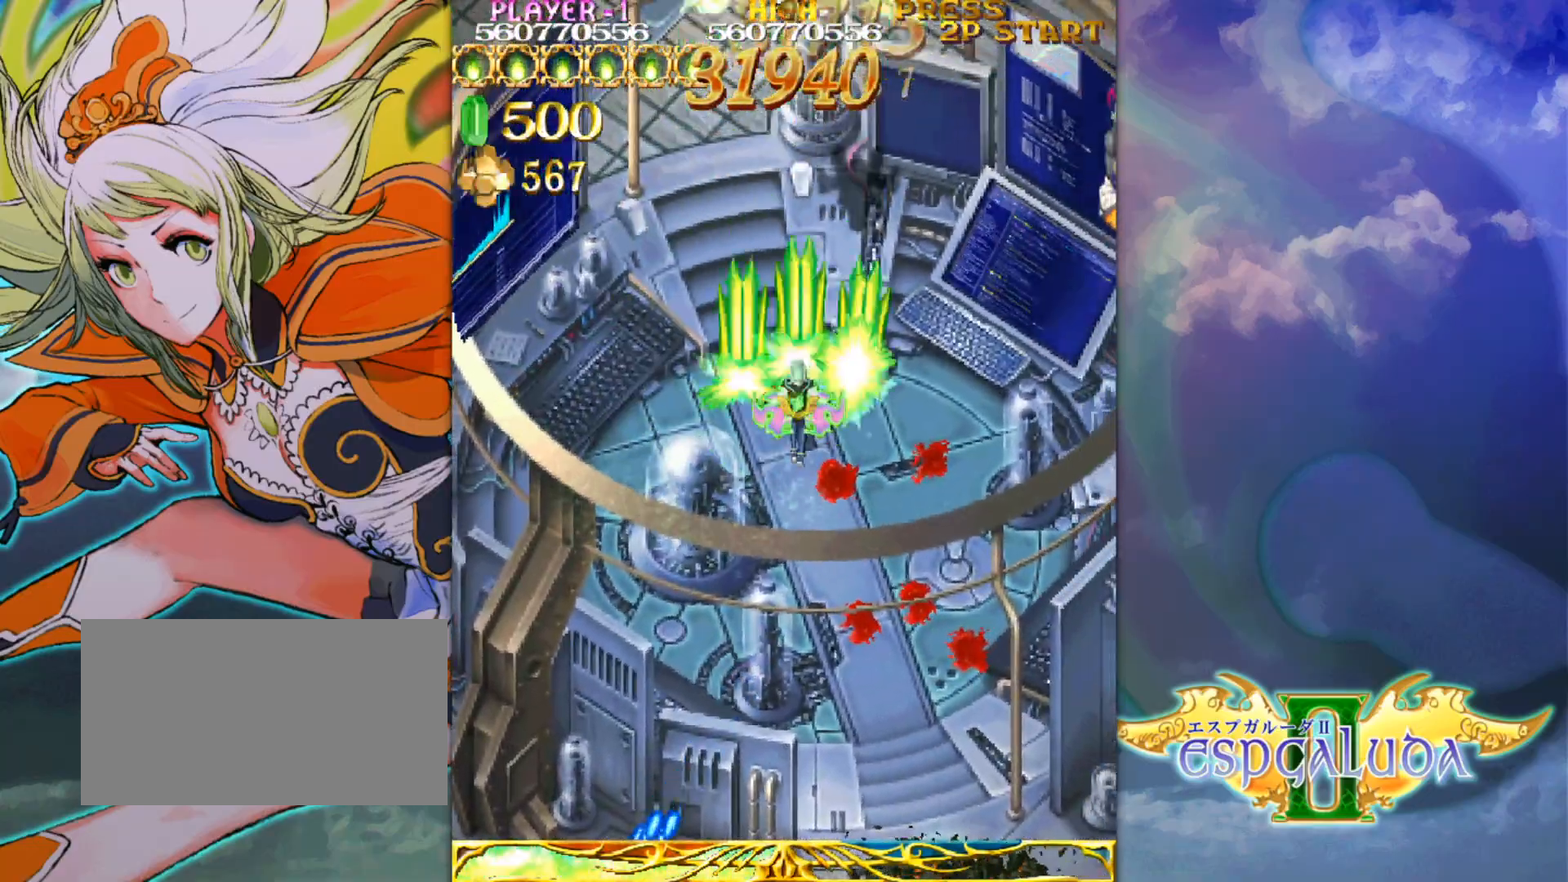
{"buttons": [], "left_stick": "center", "events": []}
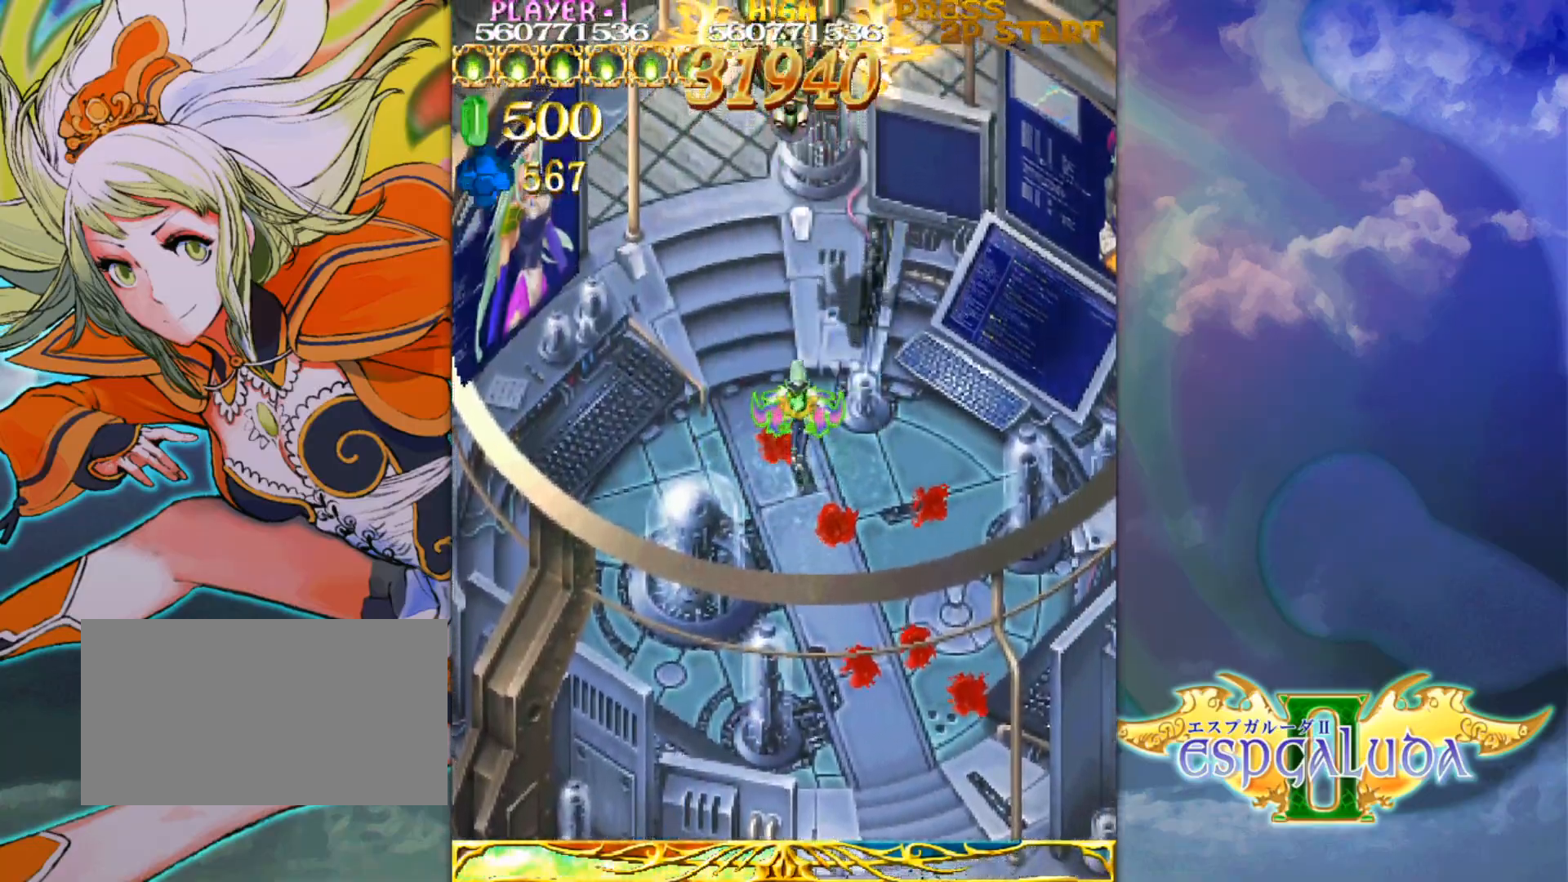
{"buttons": [], "left_stick": "center", "events": [[33, "left_stick", "up"], [117, "left_stick", "center"]]}
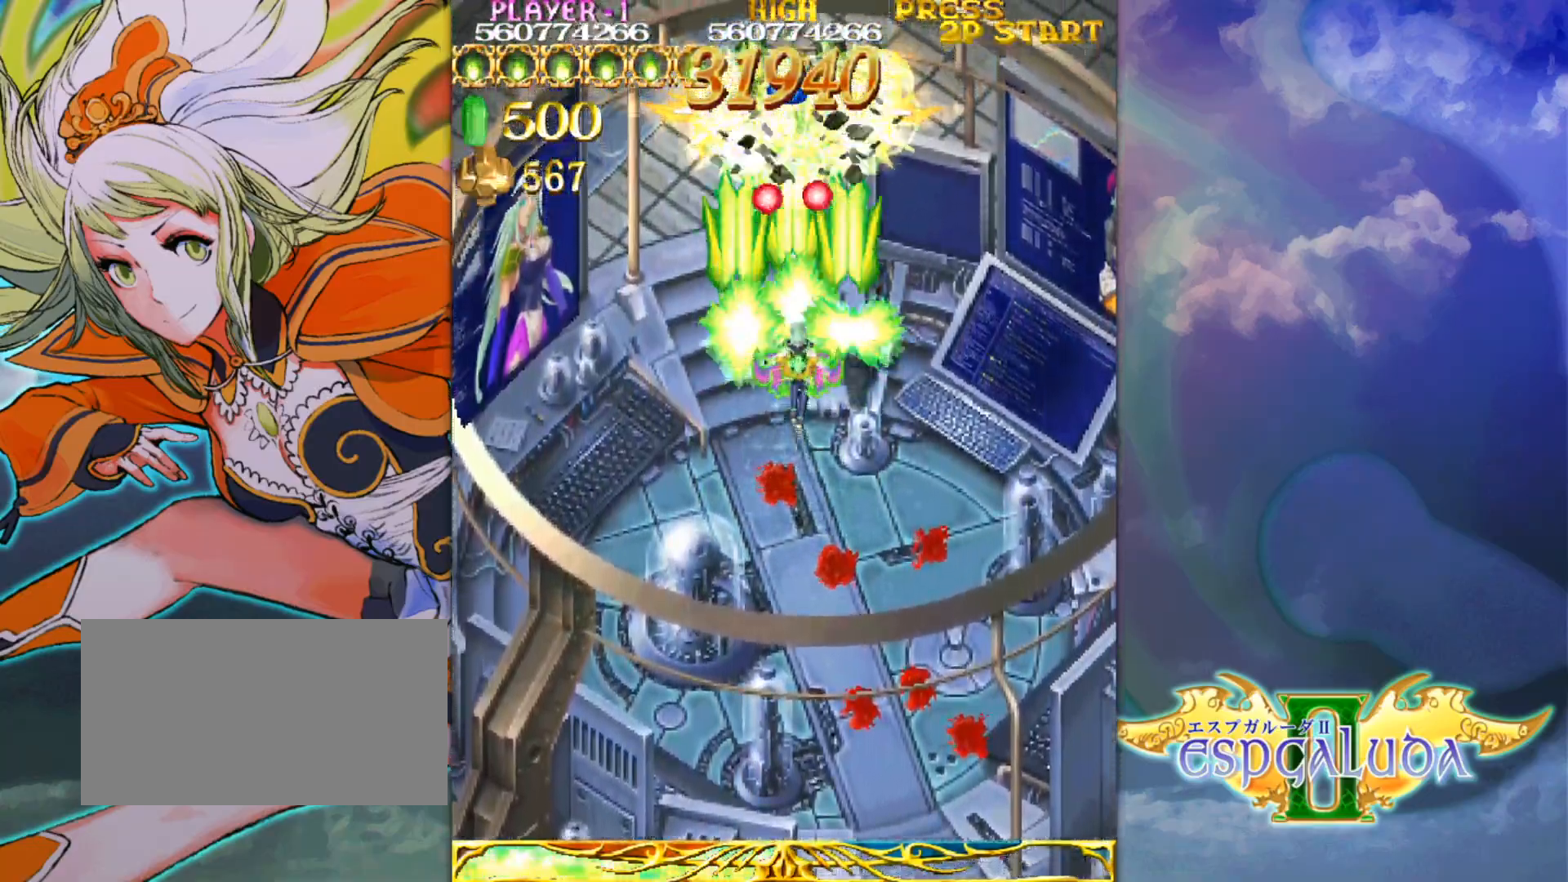
{"buttons": [], "left_stick": "center", "events": [[33, "left_stick", "down"], [100, "left_stick", "center"]]}
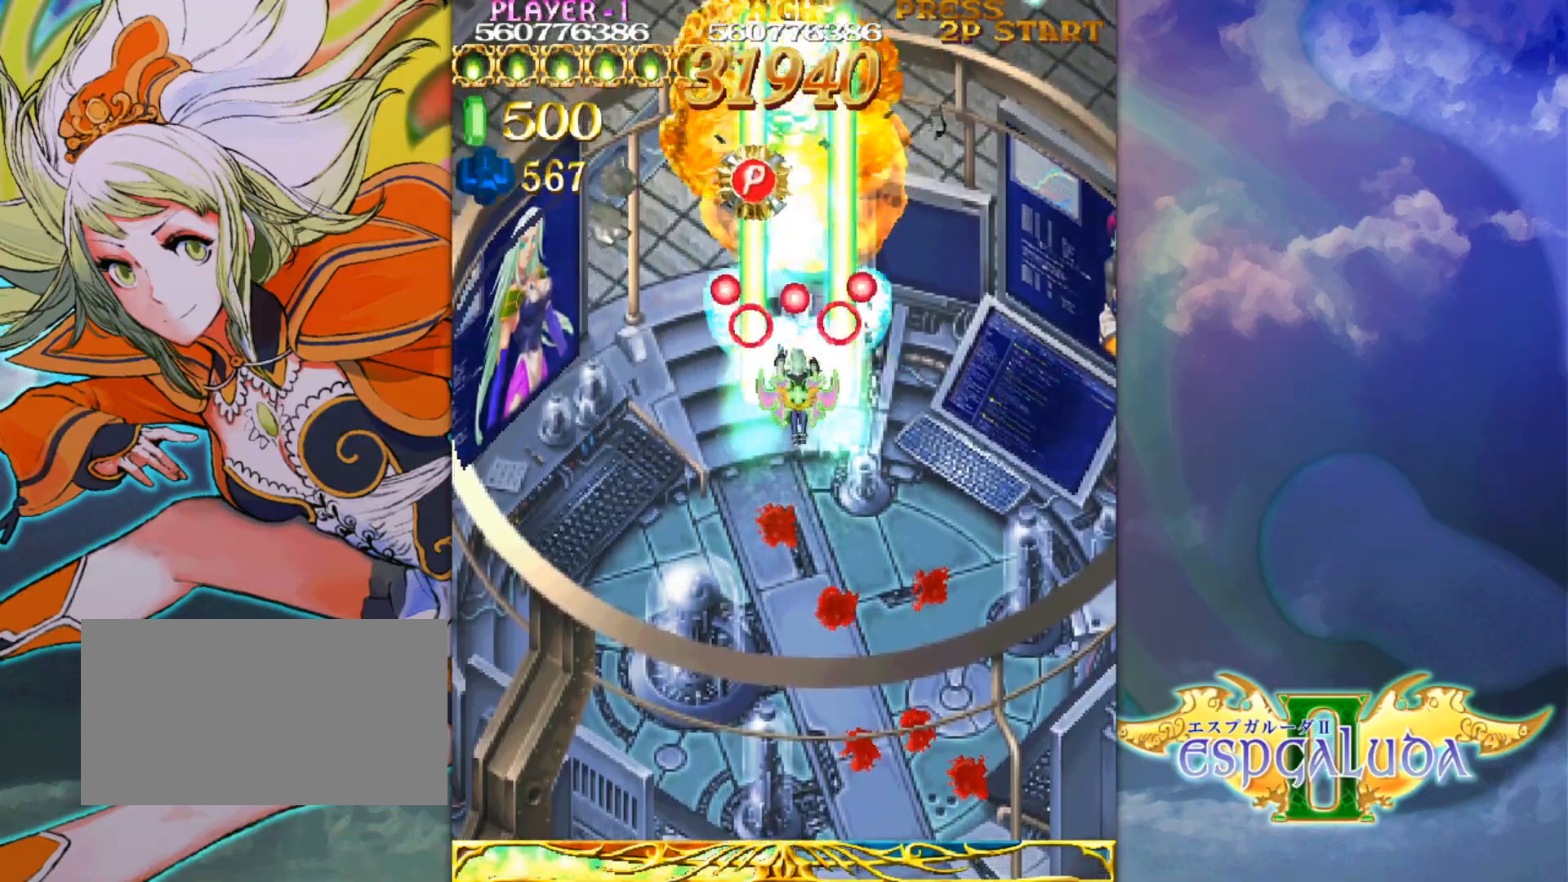
{"buttons": [], "left_stick": "up-left", "events": [[50, "left_stick", "right"], [133, "left_stick", "up"], [333, "left_stick", "left"], [450, "left_stick", "up-left"]]}
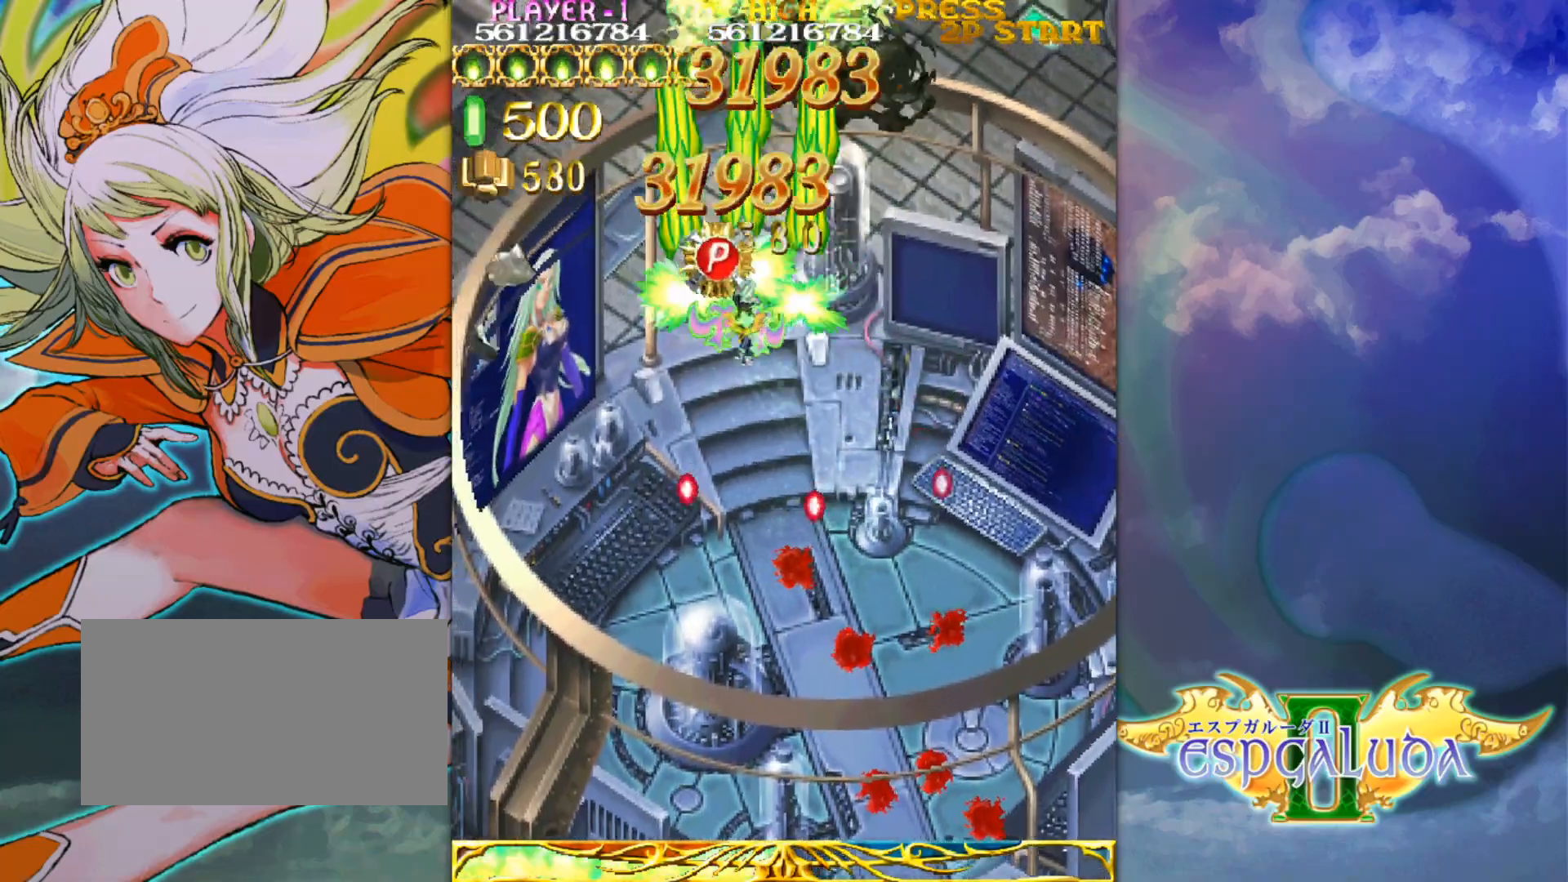
{"buttons": [], "left_stick": "down-right", "events": [[133, "left_stick", "down-right"]]}
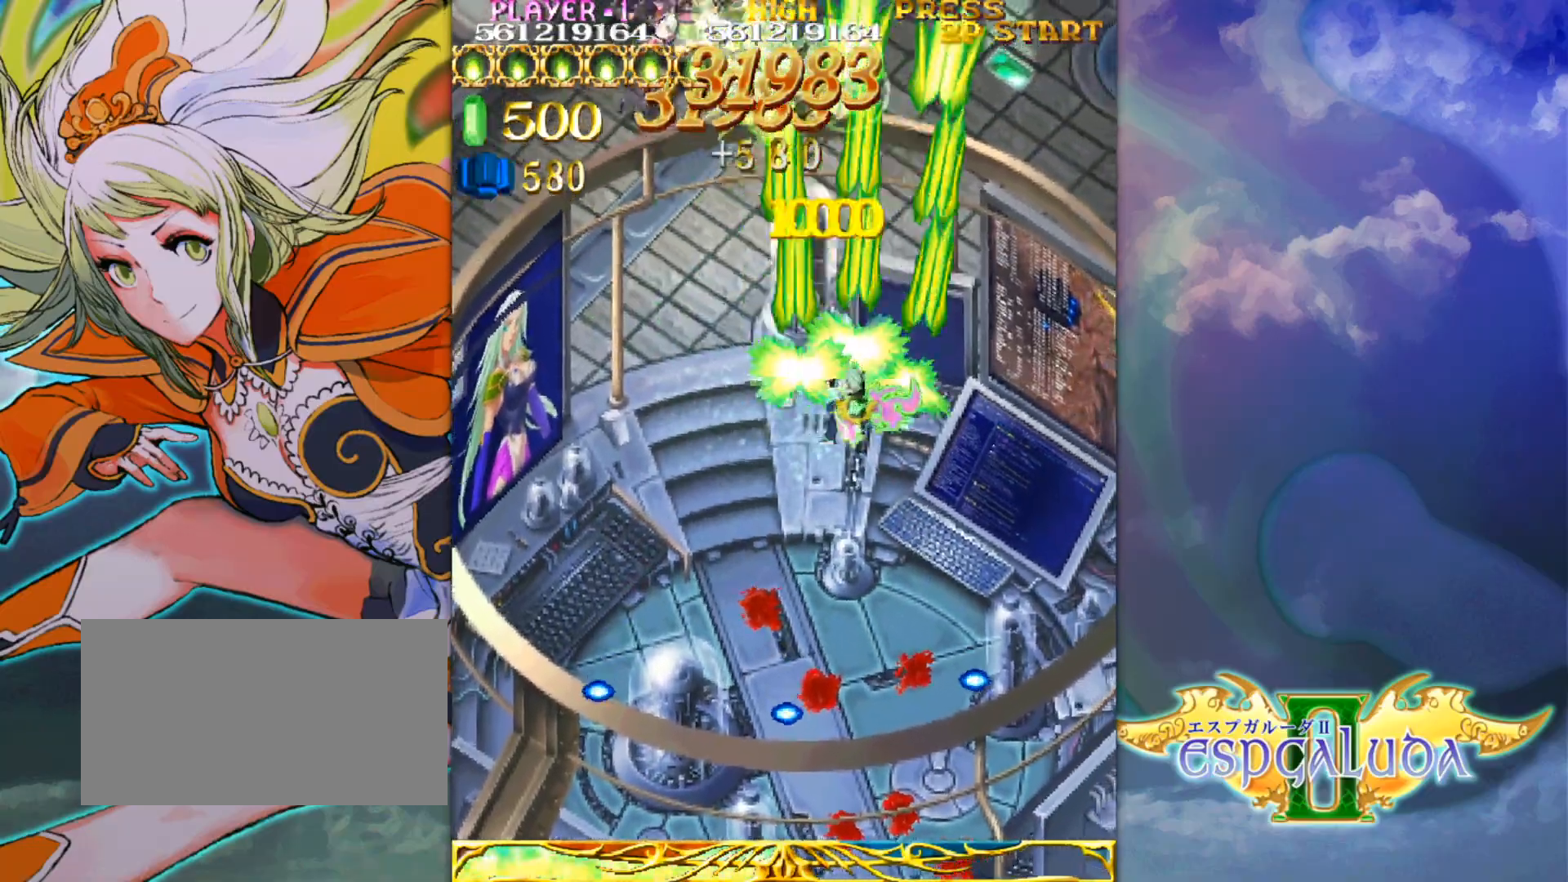
{"buttons": [], "left_stick": "center", "events": [[367, "left_stick", "center"]]}
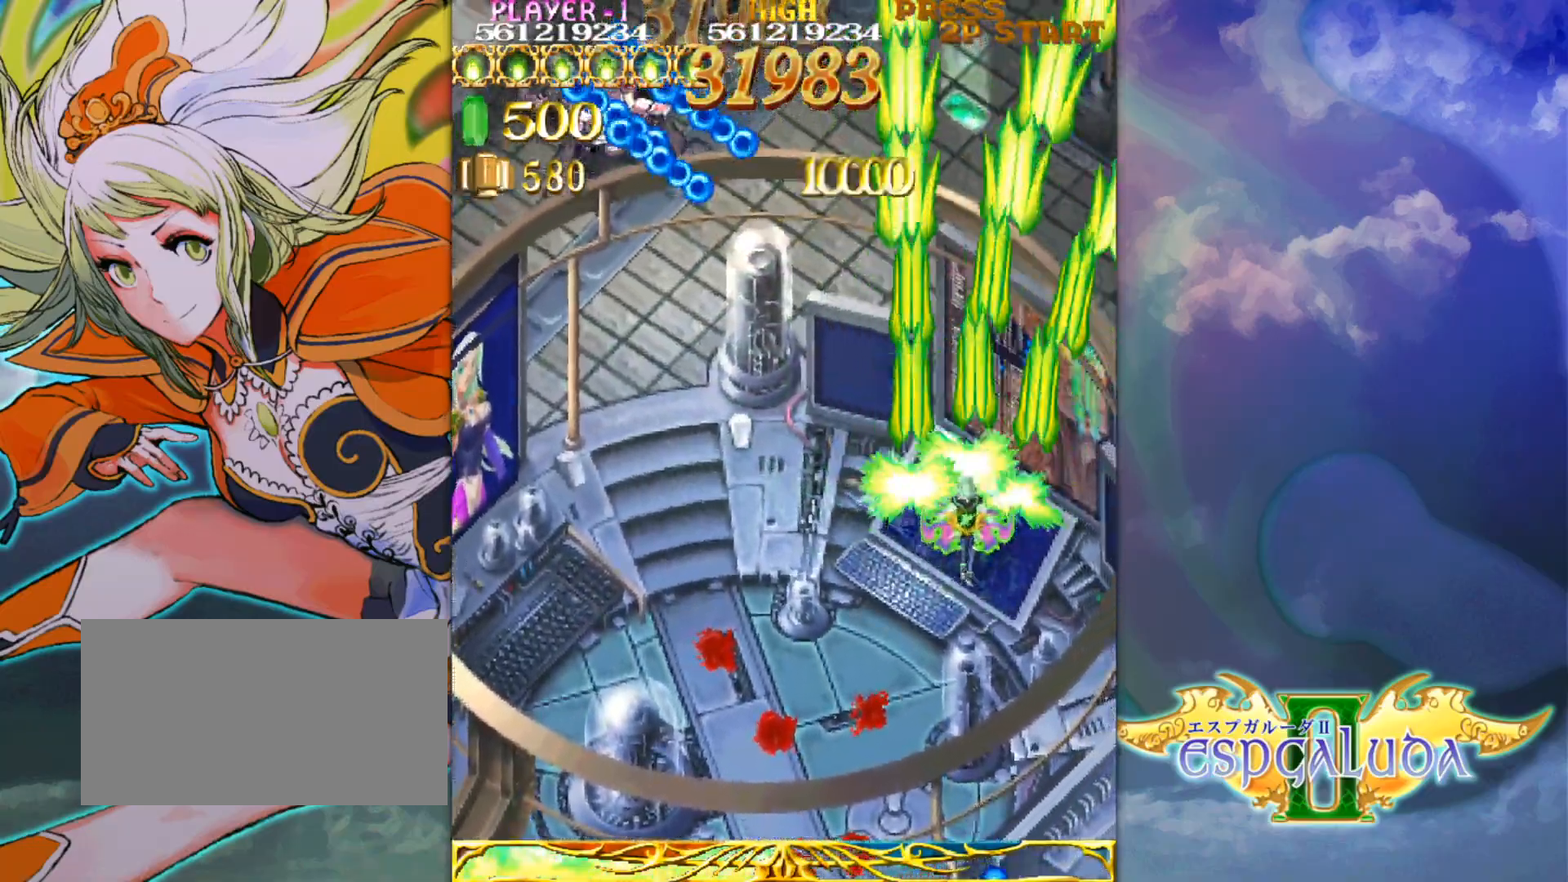
{"buttons": [], "left_stick": "up-left", "events": [[67, "left_stick", "down"], [150, "left_stick", "center"], [233, "left_stick", "left"], [367, "left_stick", "up-left"]]}
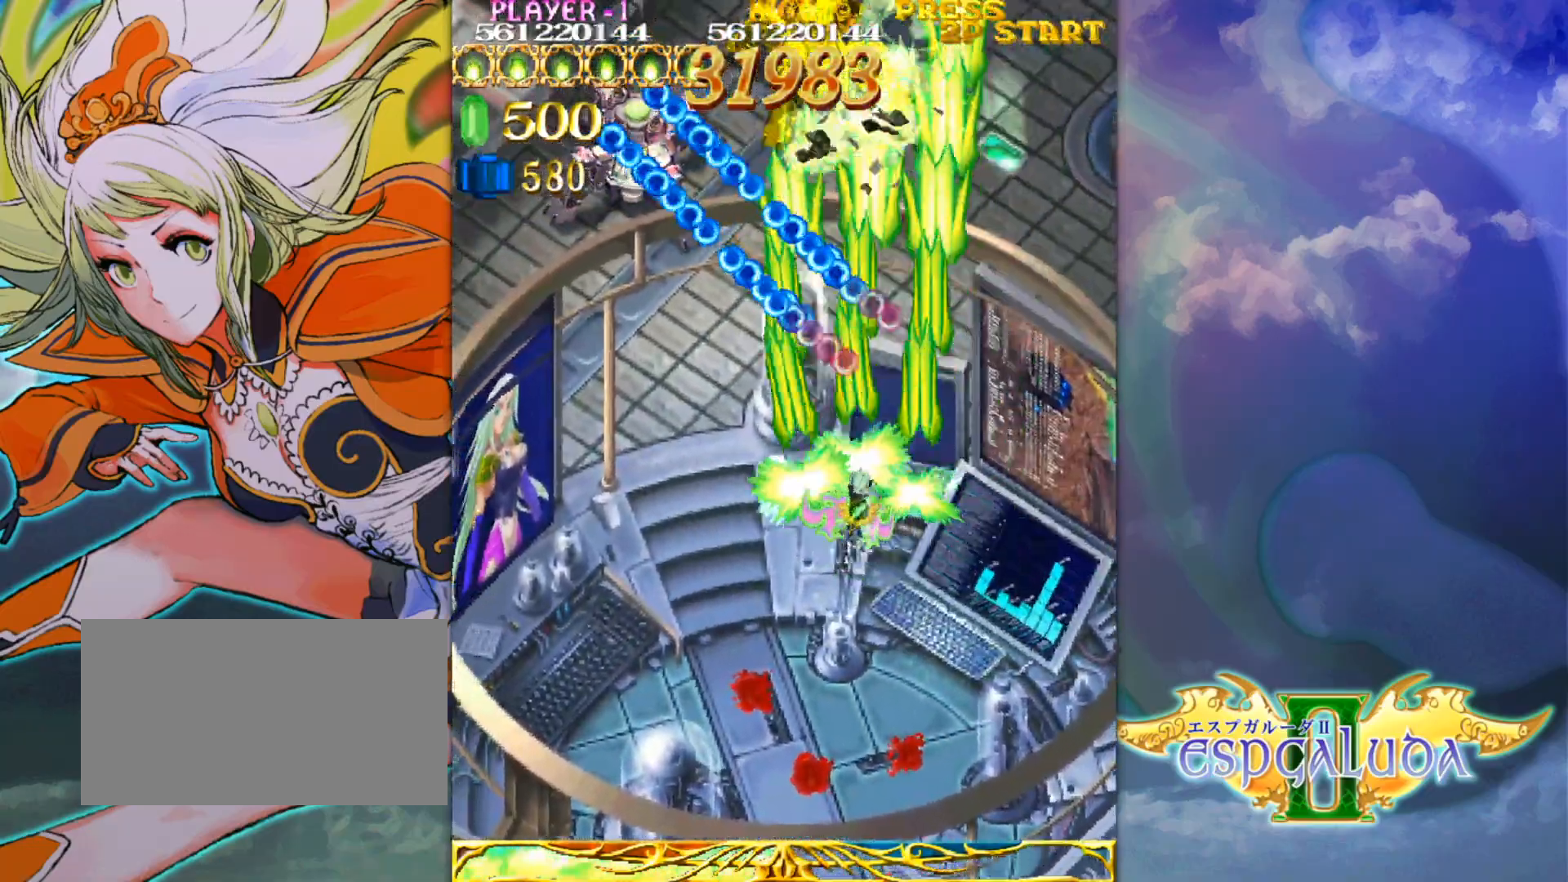
{"buttons": [], "left_stick": "center", "events": [[417, "left_stick", "center"]]}
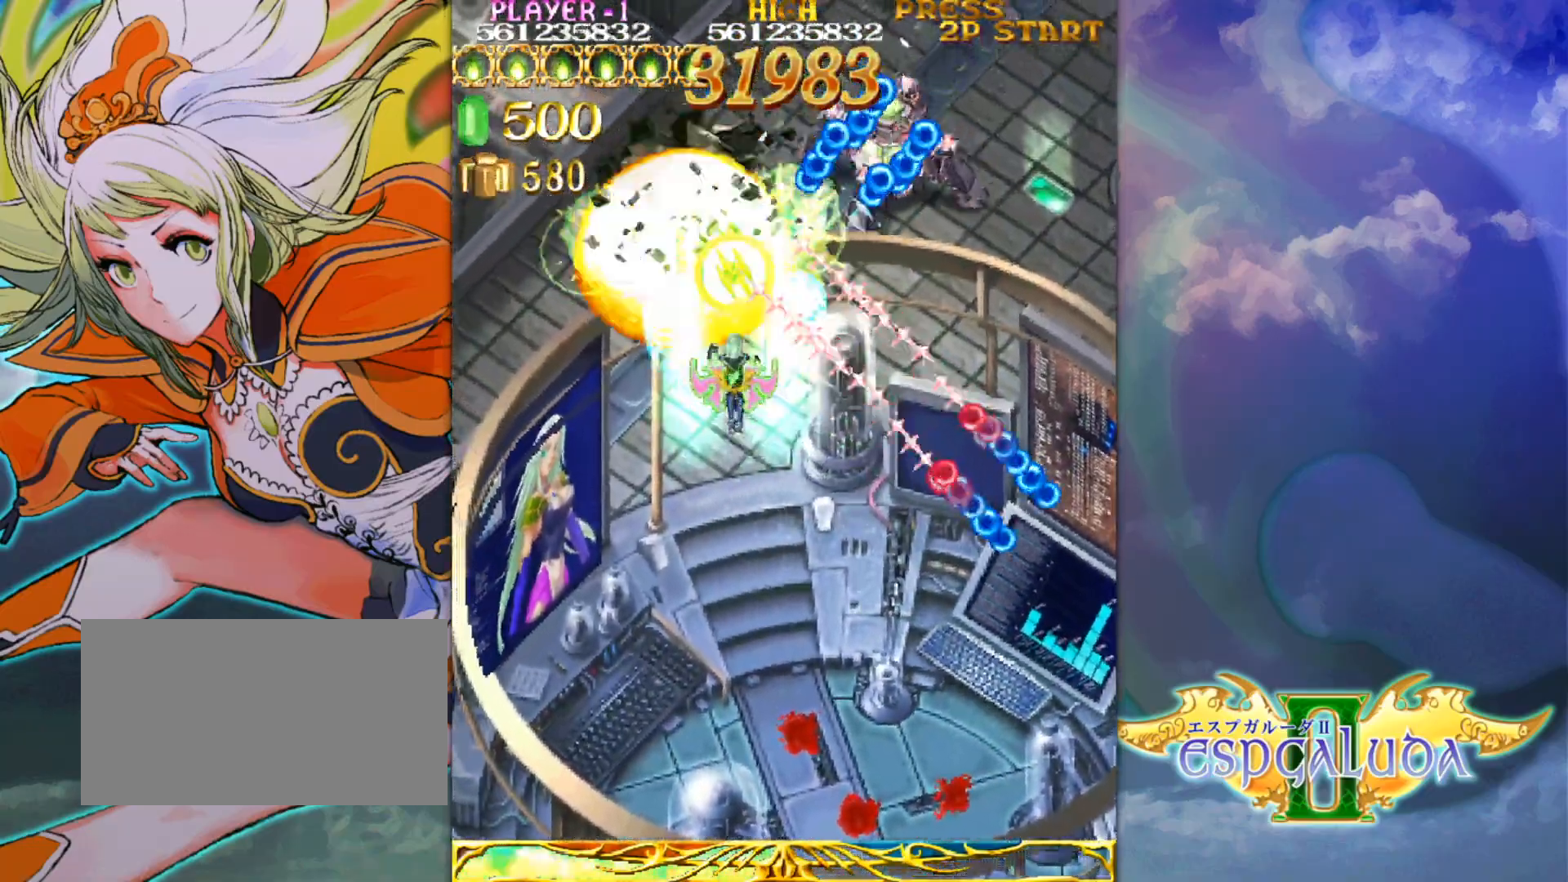
{"buttons": [], "left_stick": "right", "events": [[100, "left_stick", "down"], [217, "left_stick", "down-right"], [333, "left_stick", "right"]]}
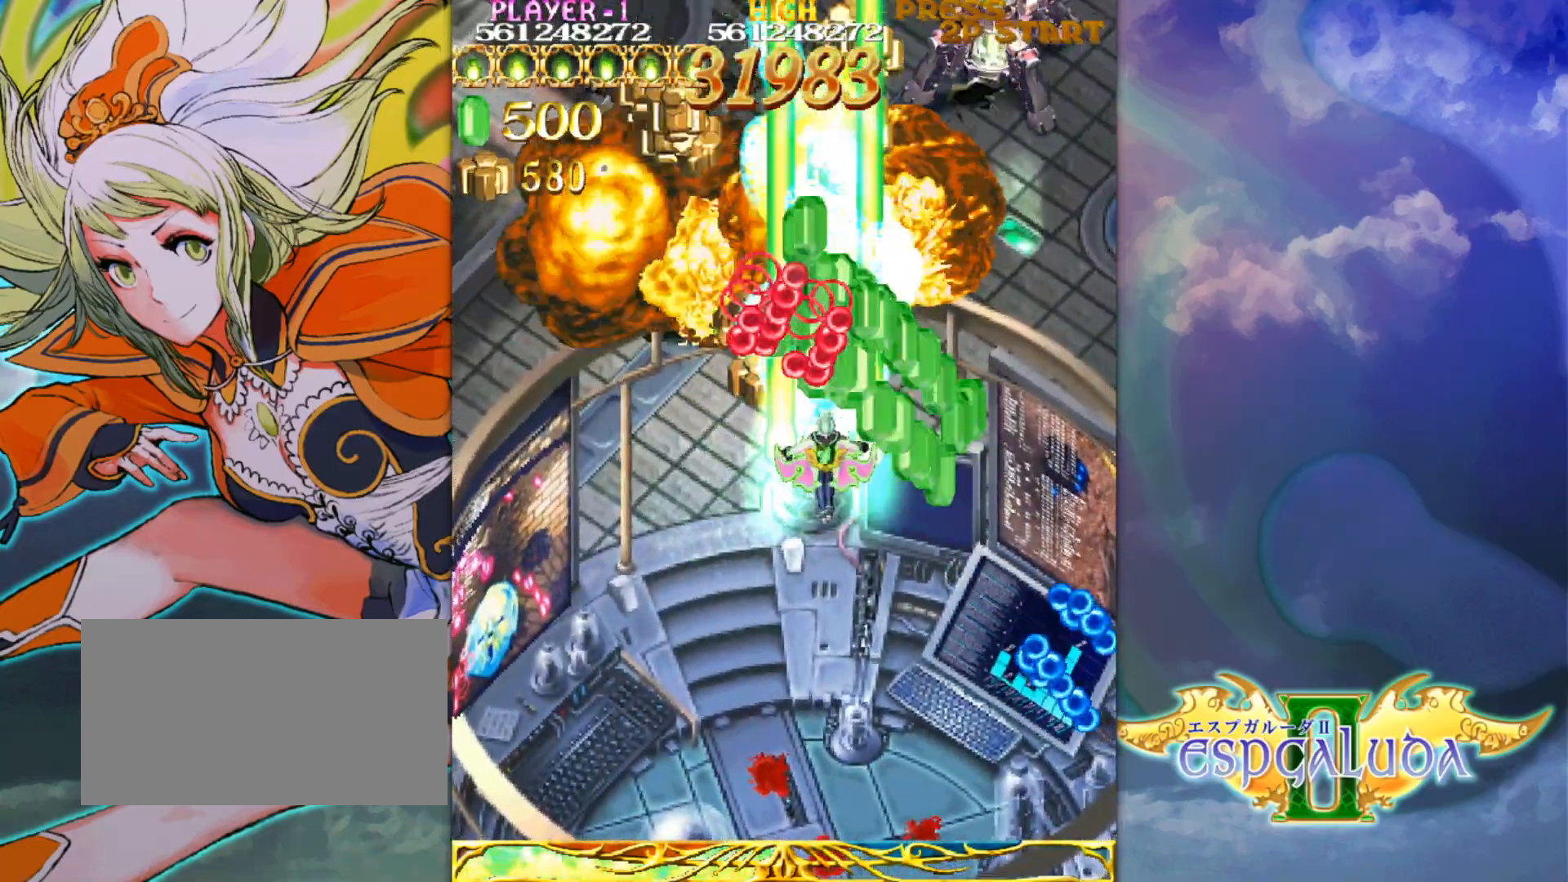
{"buttons": [], "left_stick": "up-right", "events": [[183, "left_stick", "up"], [283, "left_stick", "up-right"]]}
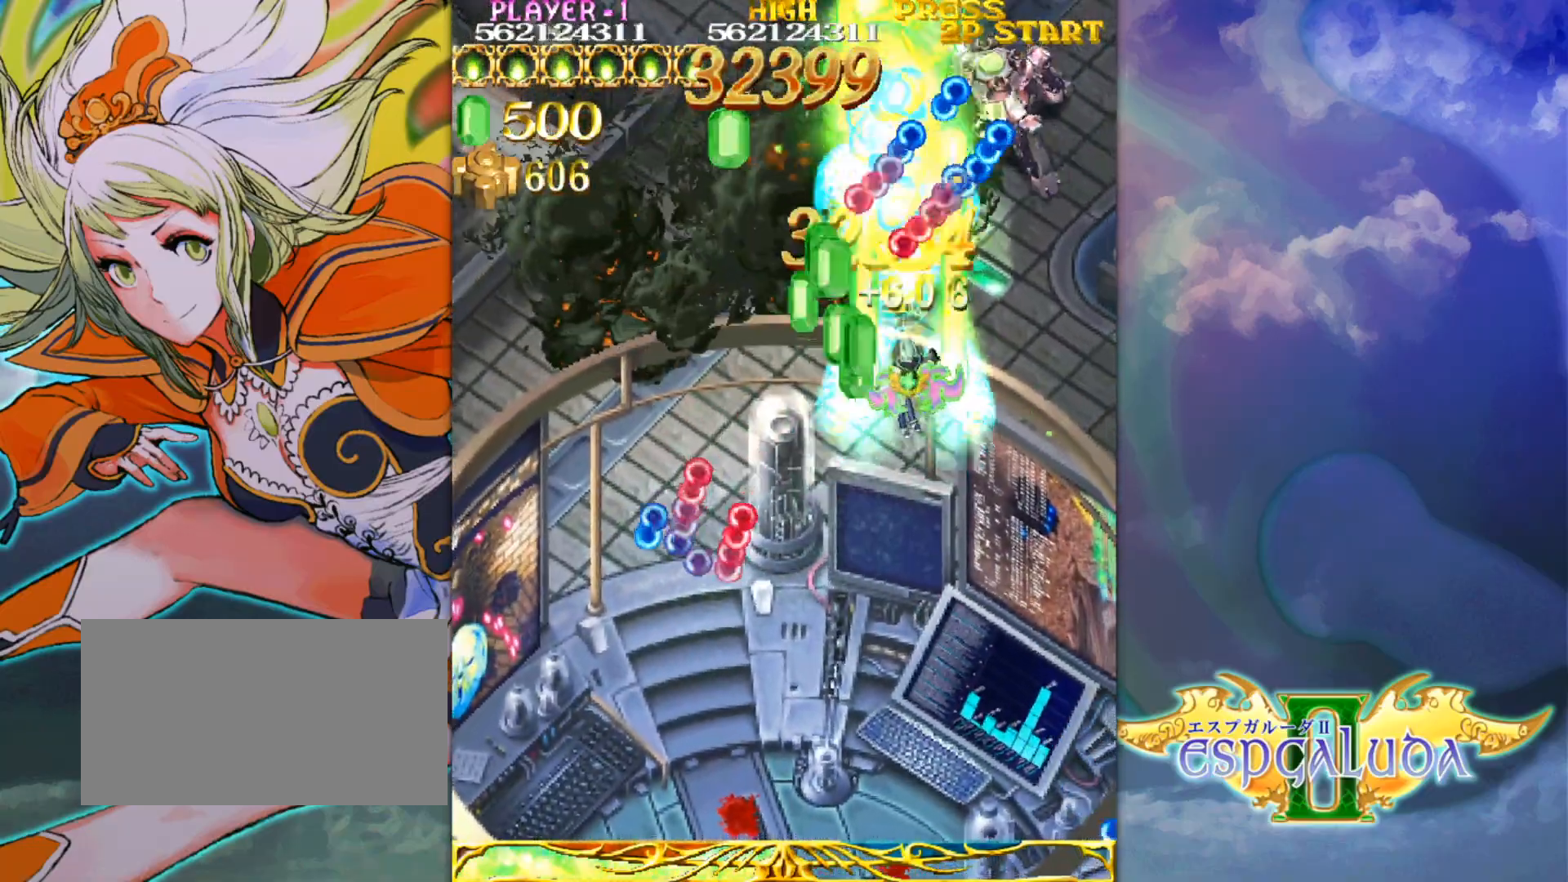
{"buttons": [], "left_stick": "center", "events": [[283, "left_stick", "right"], [483, "left_stick", "center"]]}
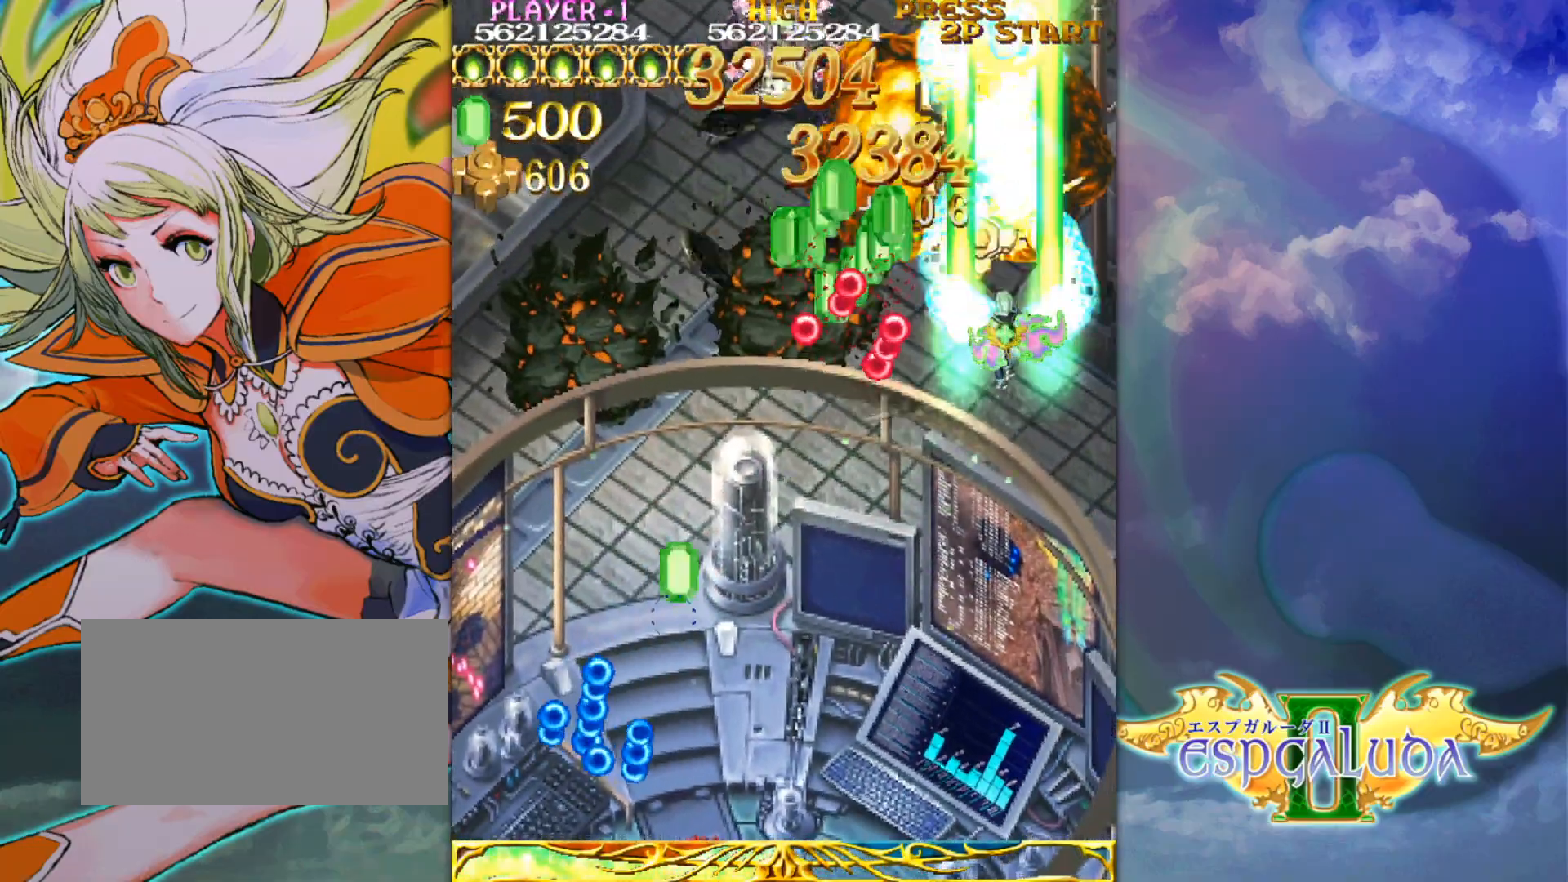
{"buttons": [], "left_stick": "down-left", "events": [[117, "left_stick", "down-left"], [267, "left_stick", "left"], [500, "left_stick", "down-left"]]}
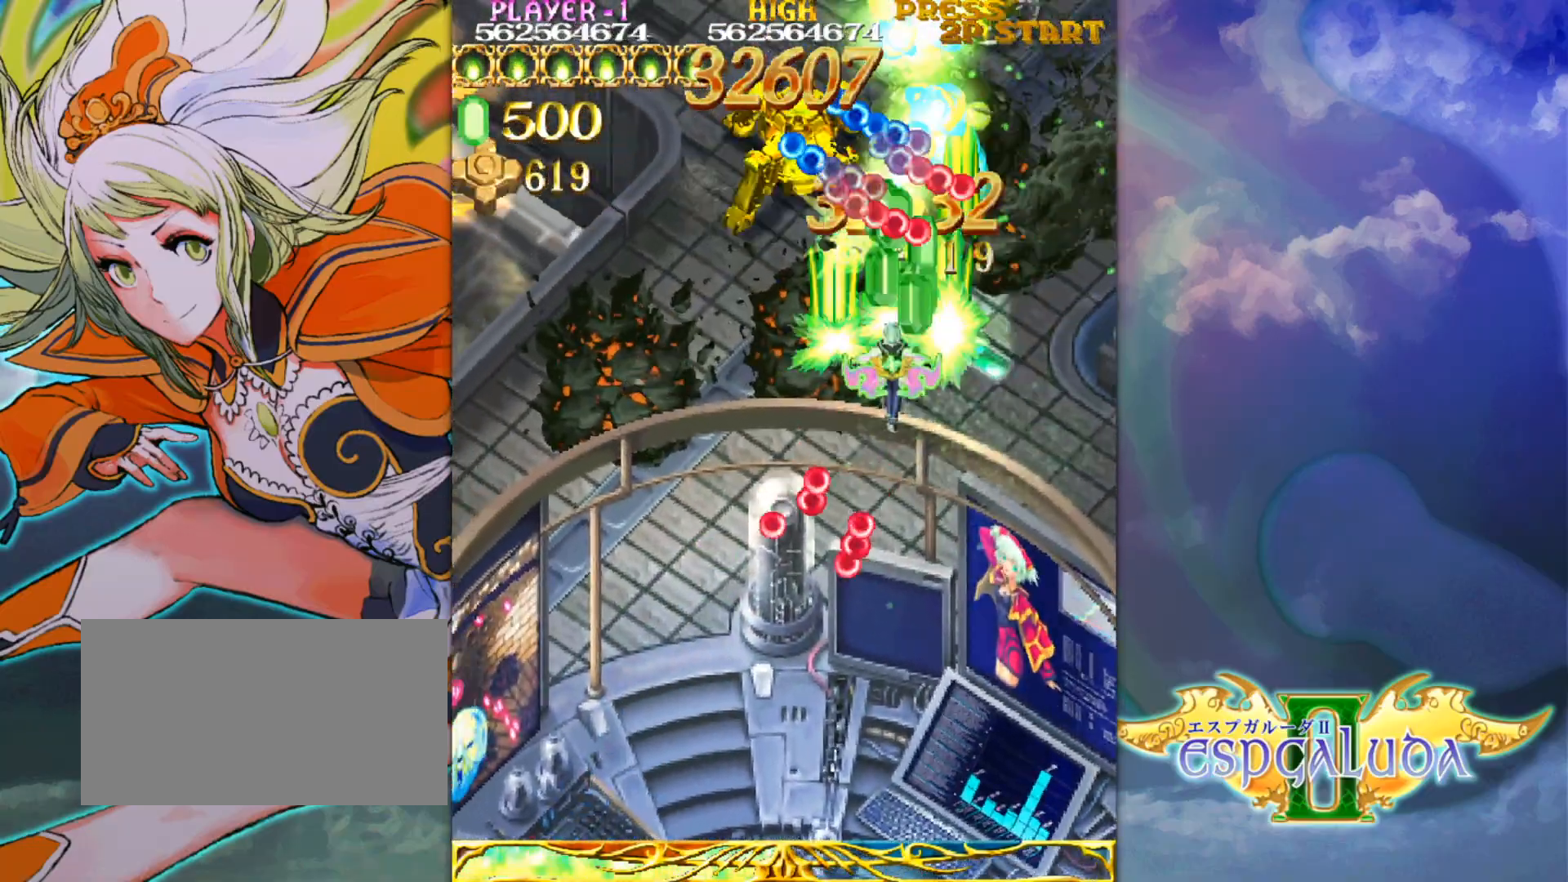
{"buttons": [], "left_stick": "down", "events": [[150, "left_stick", "up-left"], [267, "left_stick", "right"], [350, "left_stick", "center"], [483, "left_stick", "down"]]}
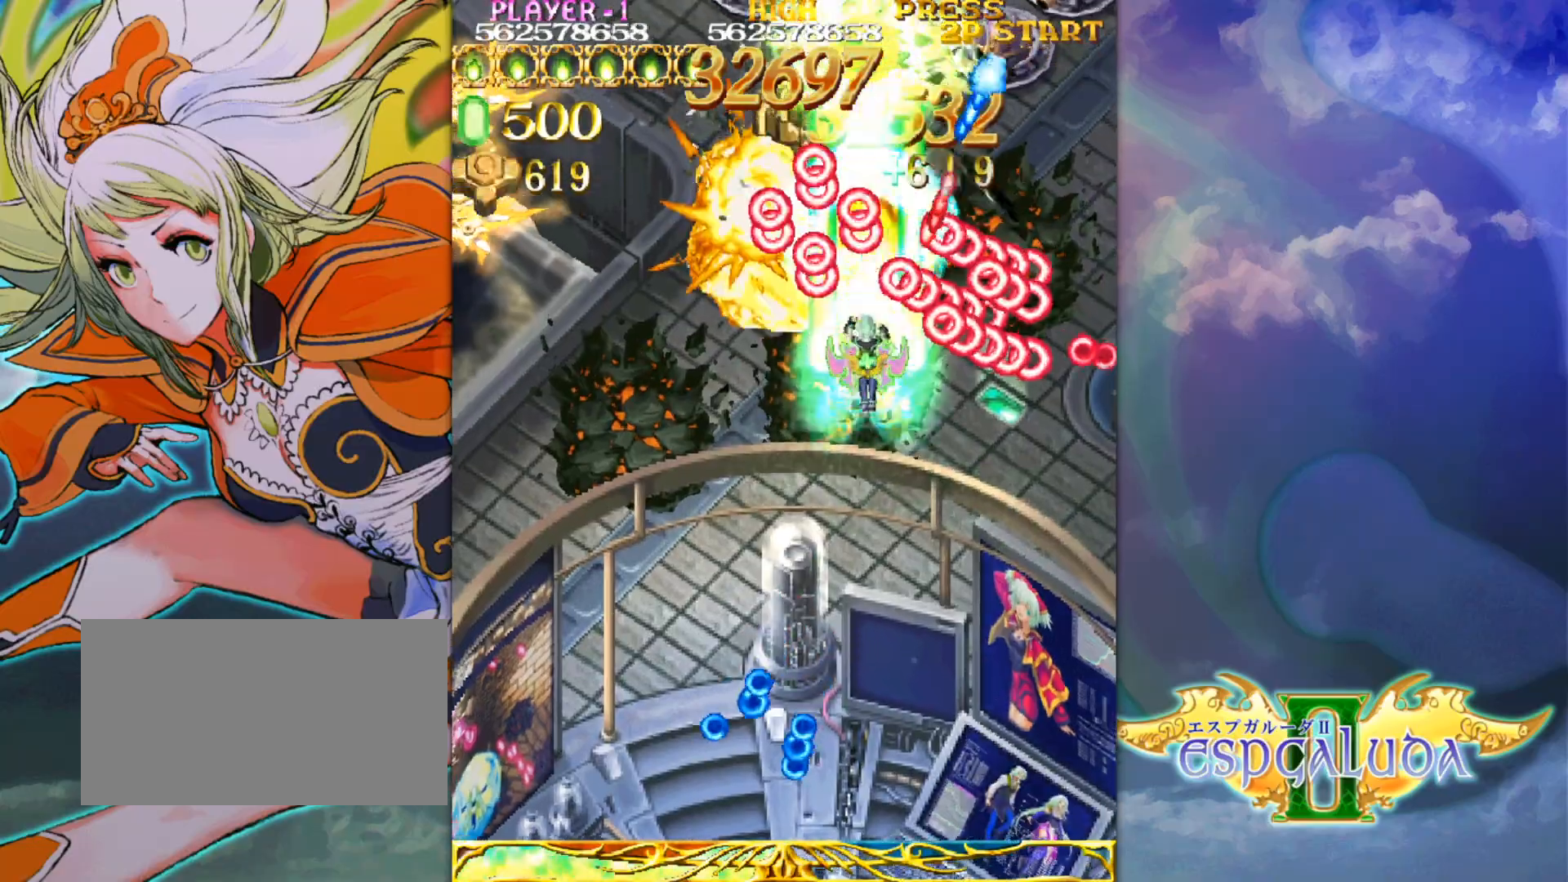
{"buttons": [], "left_stick": "up-right", "events": [[17, "left_stick", "down-left"], [200, "left_stick", "down-right"], [483, "left_stick", "up-right"]]}
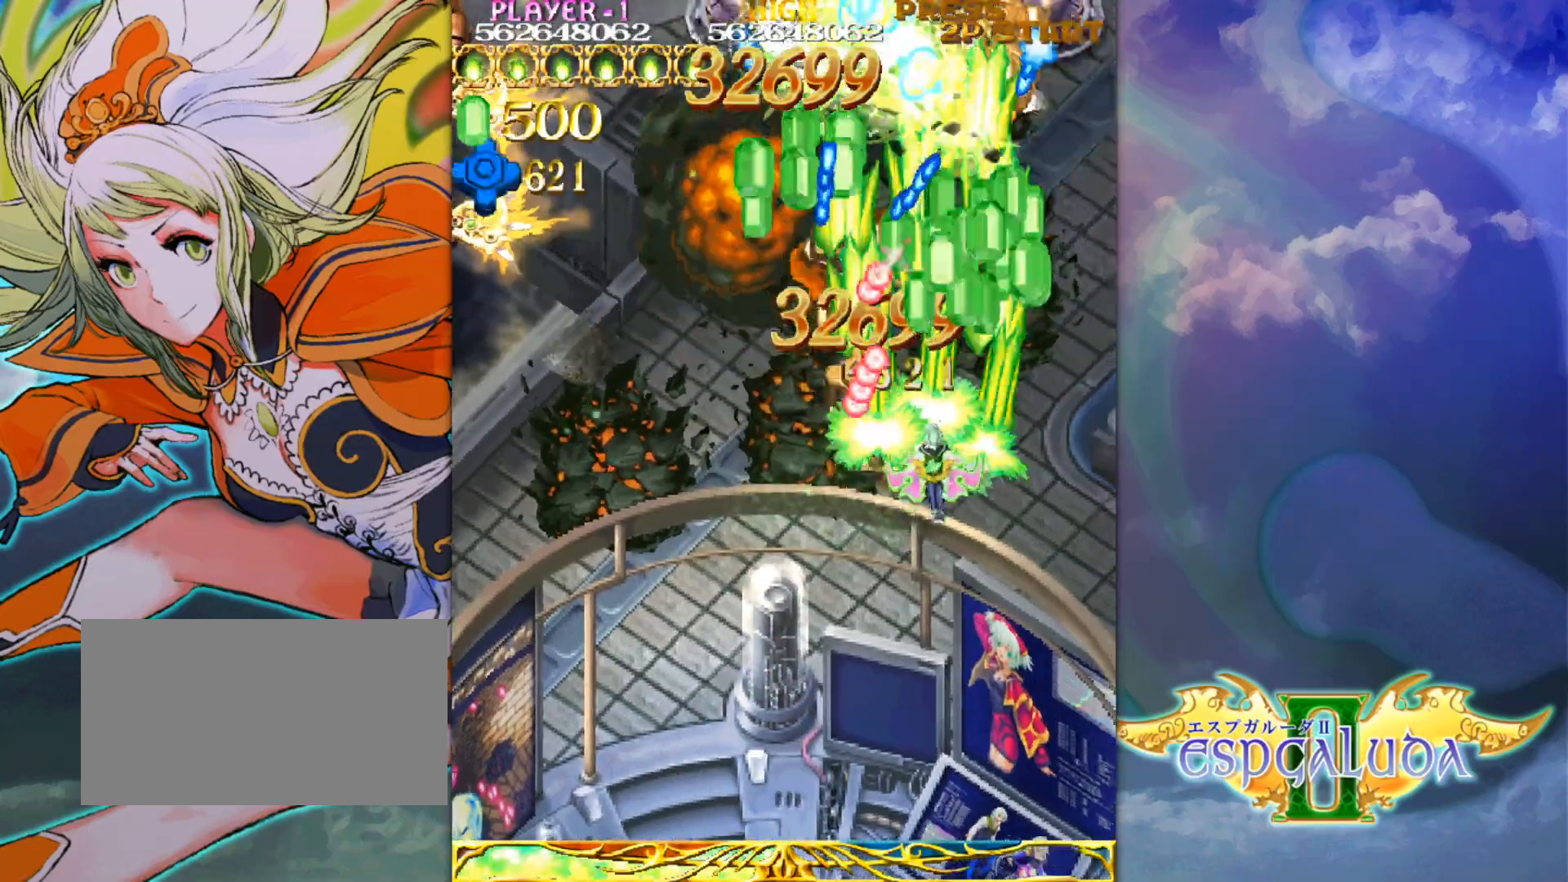
{"buttons": [], "left_stick": "center", "events": [[50, "left_stick", "up"], [167, "left_stick", "center"]]}
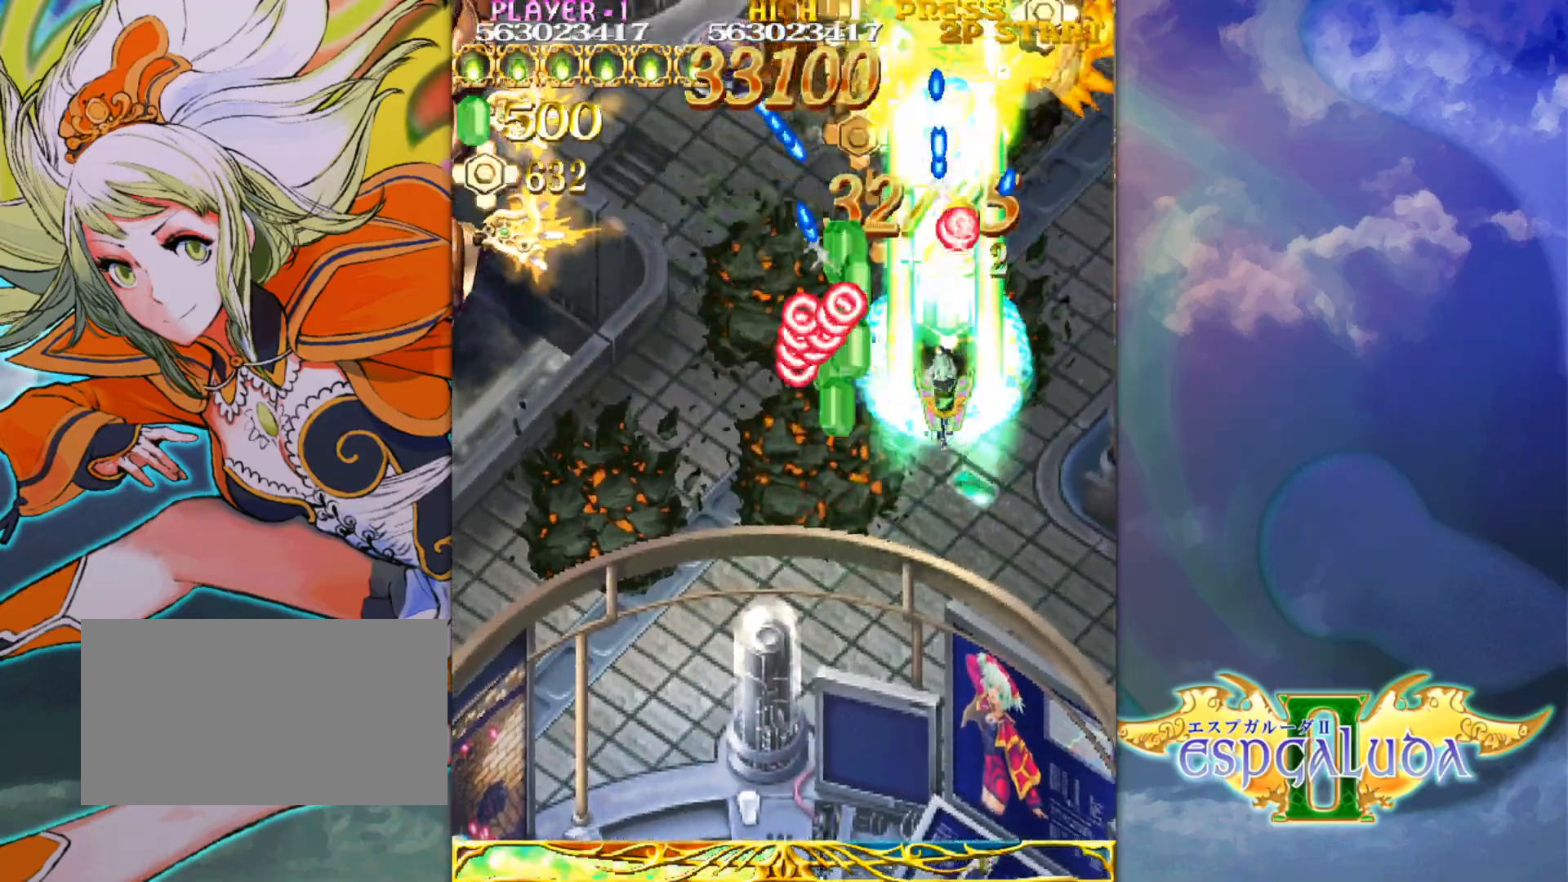
{"buttons": [], "left_stick": "center", "events": [[133, "left_stick", "down"], [300, "left_stick", "right"], [433, "left_stick", "center"]]}
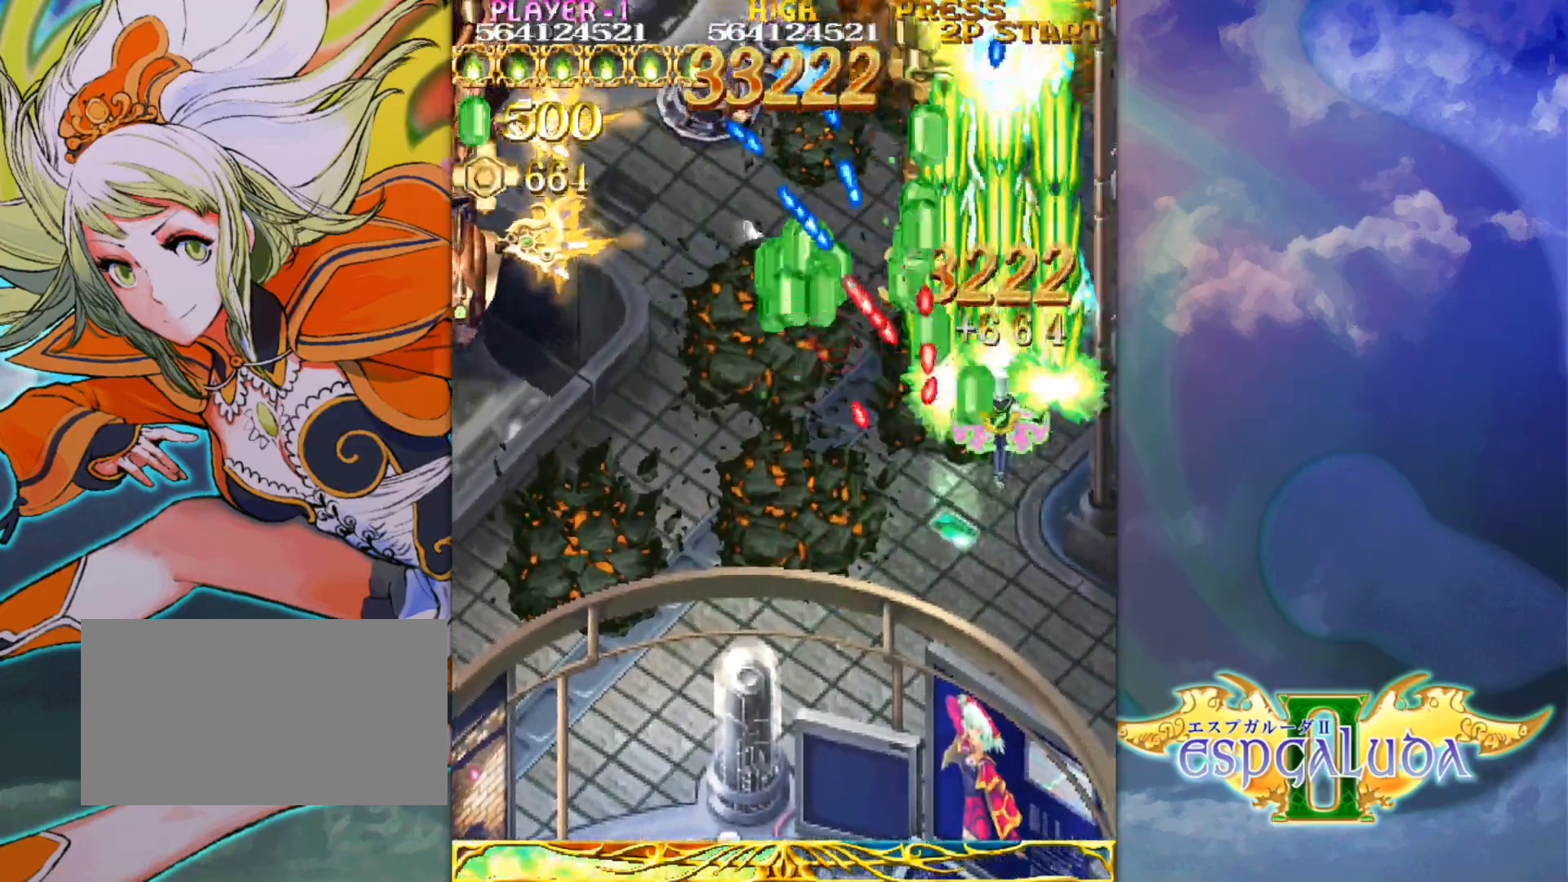
{"buttons": [], "left_stick": "center", "events": [[83, "left_stick", "right"], [167, "left_stick", "center"], [350, "left_stick", "right"], [400, "left_stick", "center"]]}
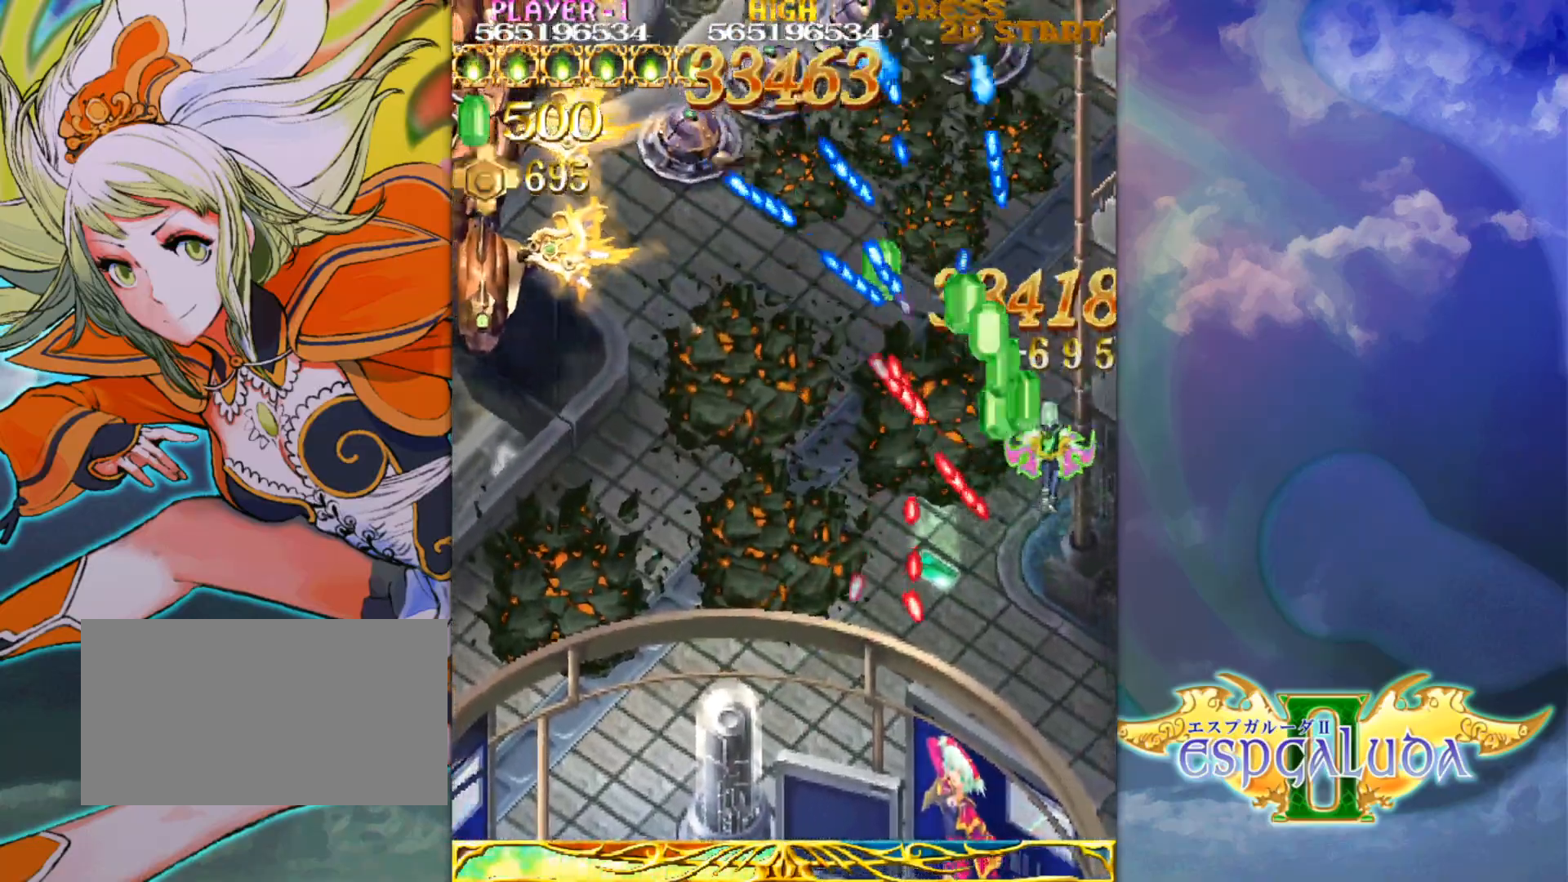
{"buttons": [], "left_stick": "down", "events": [[33, "left_stick", "down"], [100, "left_stick", "center"], [200, "left_stick", "down"], [250, "left_stick", "center"], [433, "left_stick", "down"]]}
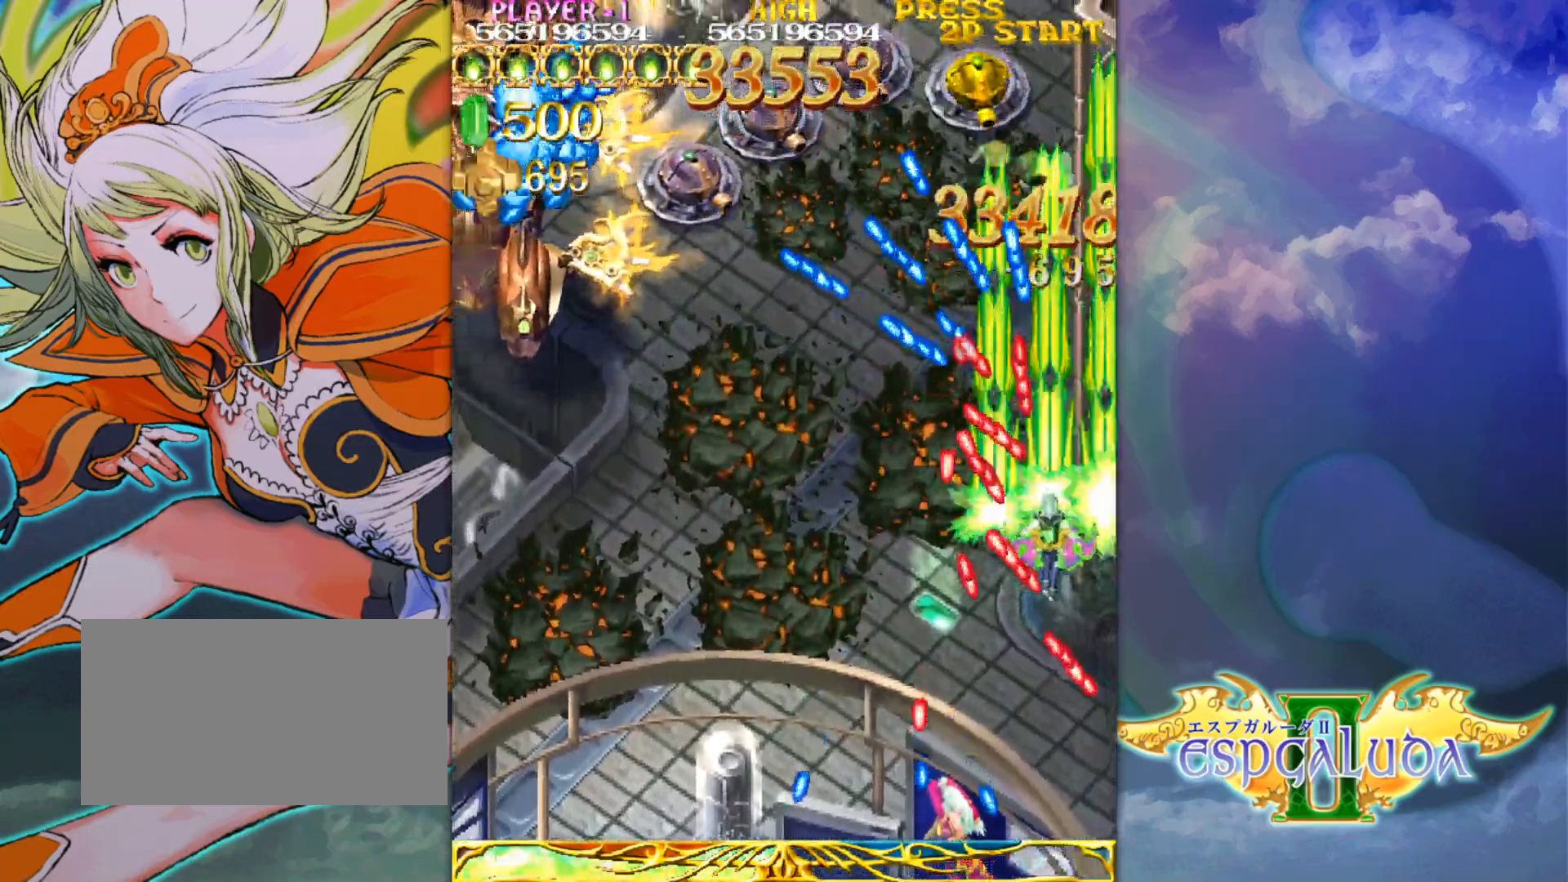
{"buttons": [], "left_stick": "left", "events": [[17, "left_stick", "center"], [183, "left_stick", "down"], [383, "left_stick", "center"], [483, "left_stick", "left"]]}
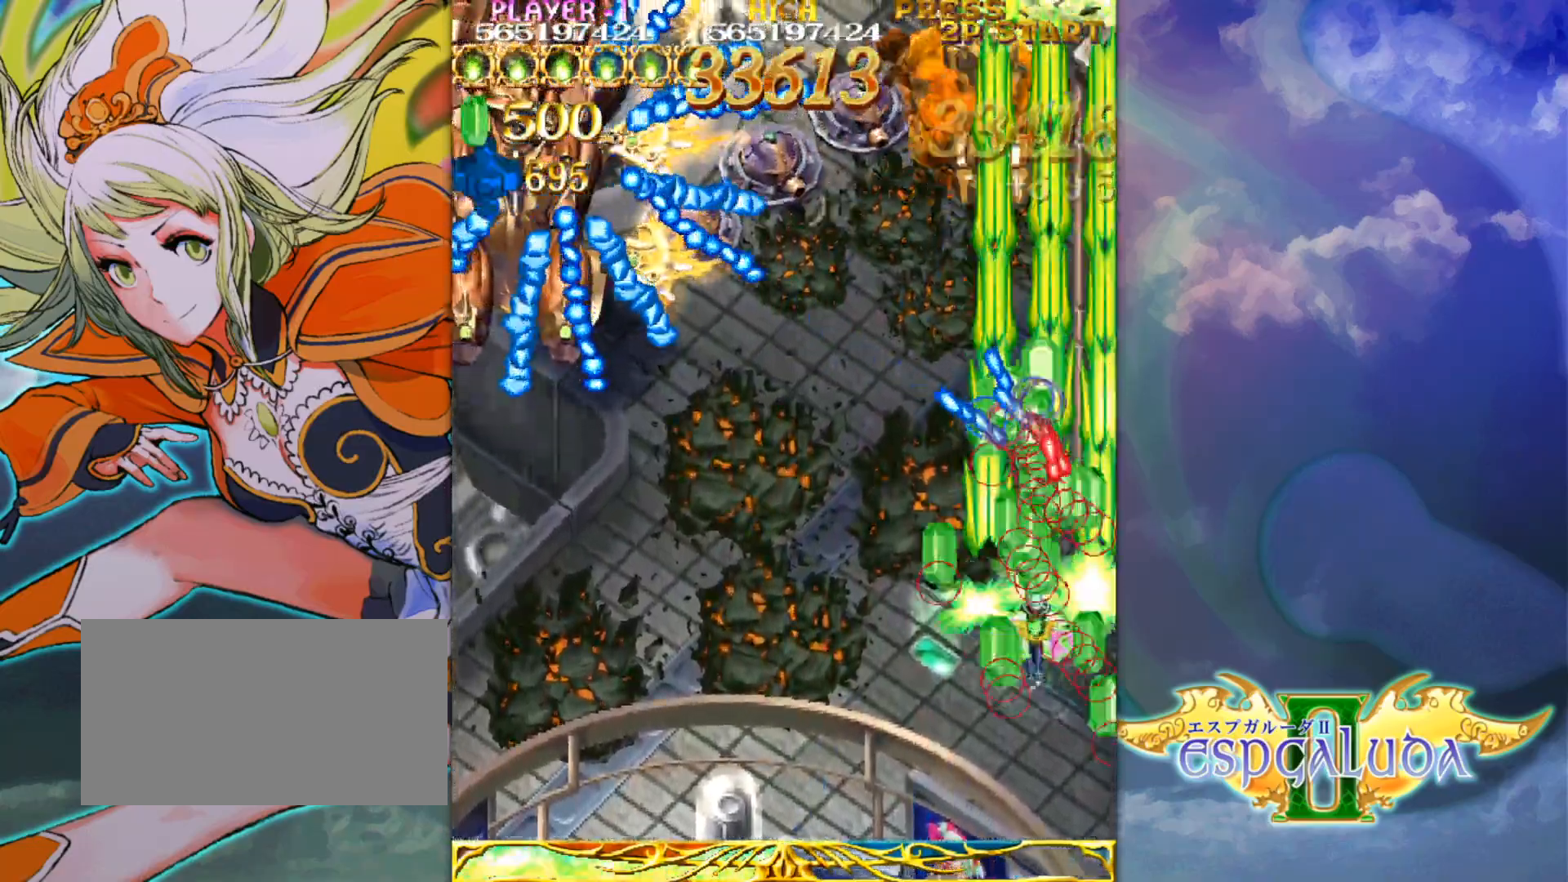
{"buttons": [], "left_stick": "center", "events": [[100, "left_stick", "up-left"], [300, "left_stick", "center"]]}